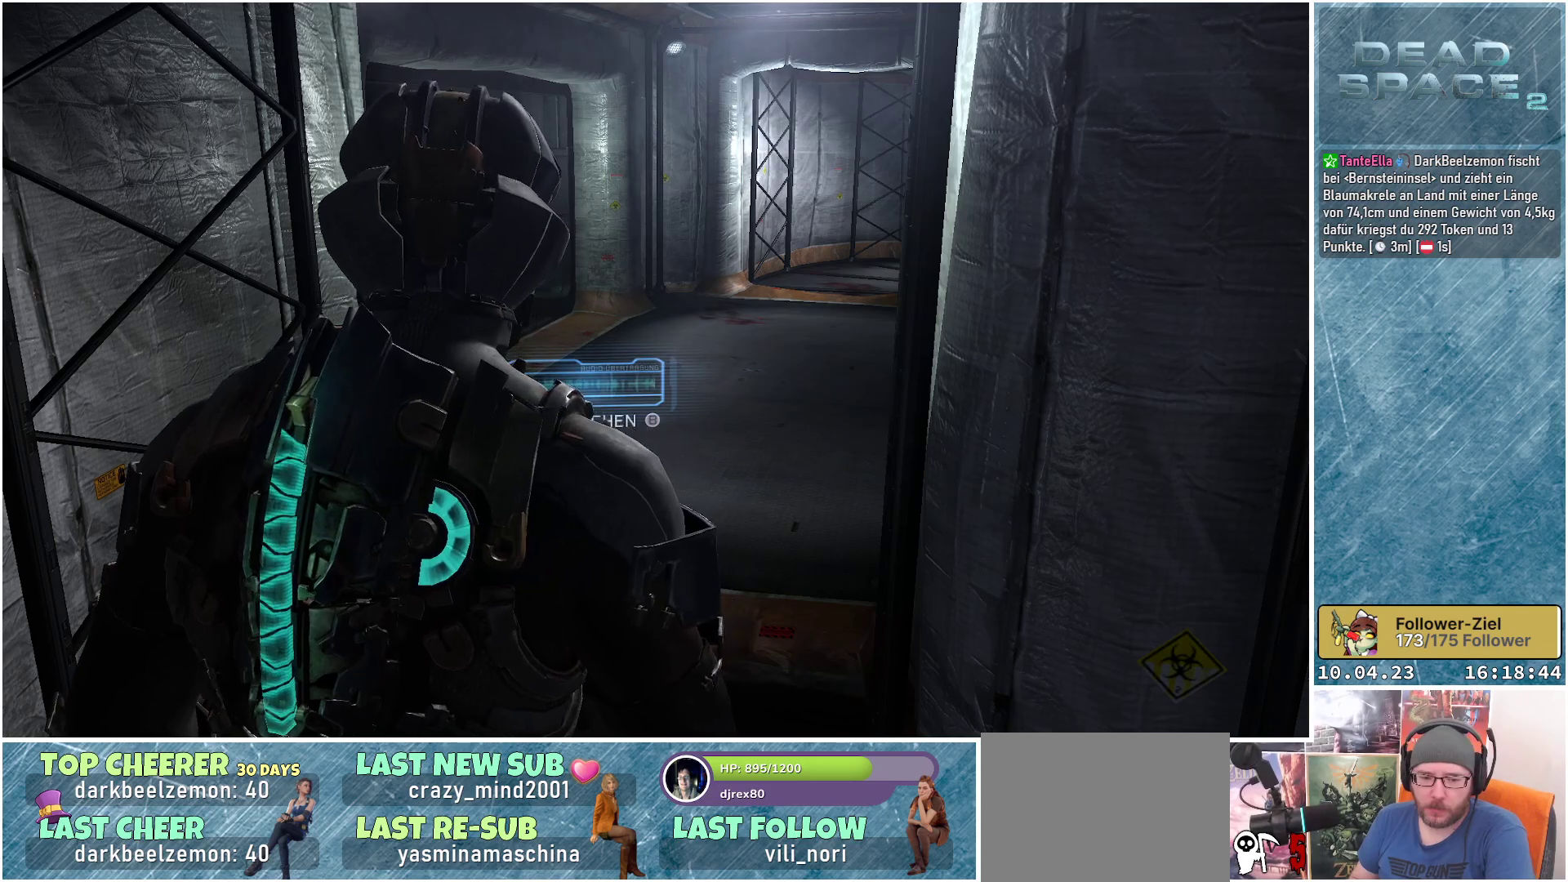
Gameplay with a controller (Xbox layout); each line is a JSON object with the inputs held at the frame after it. "events" lists button and stick changes between this image and that frame as [ms after this image, input, new state], when the widget could be followed in between.
{"buttons": [], "left_stick": "up", "right_stick": "center", "events": [[200, "left_stick", "up"]]}
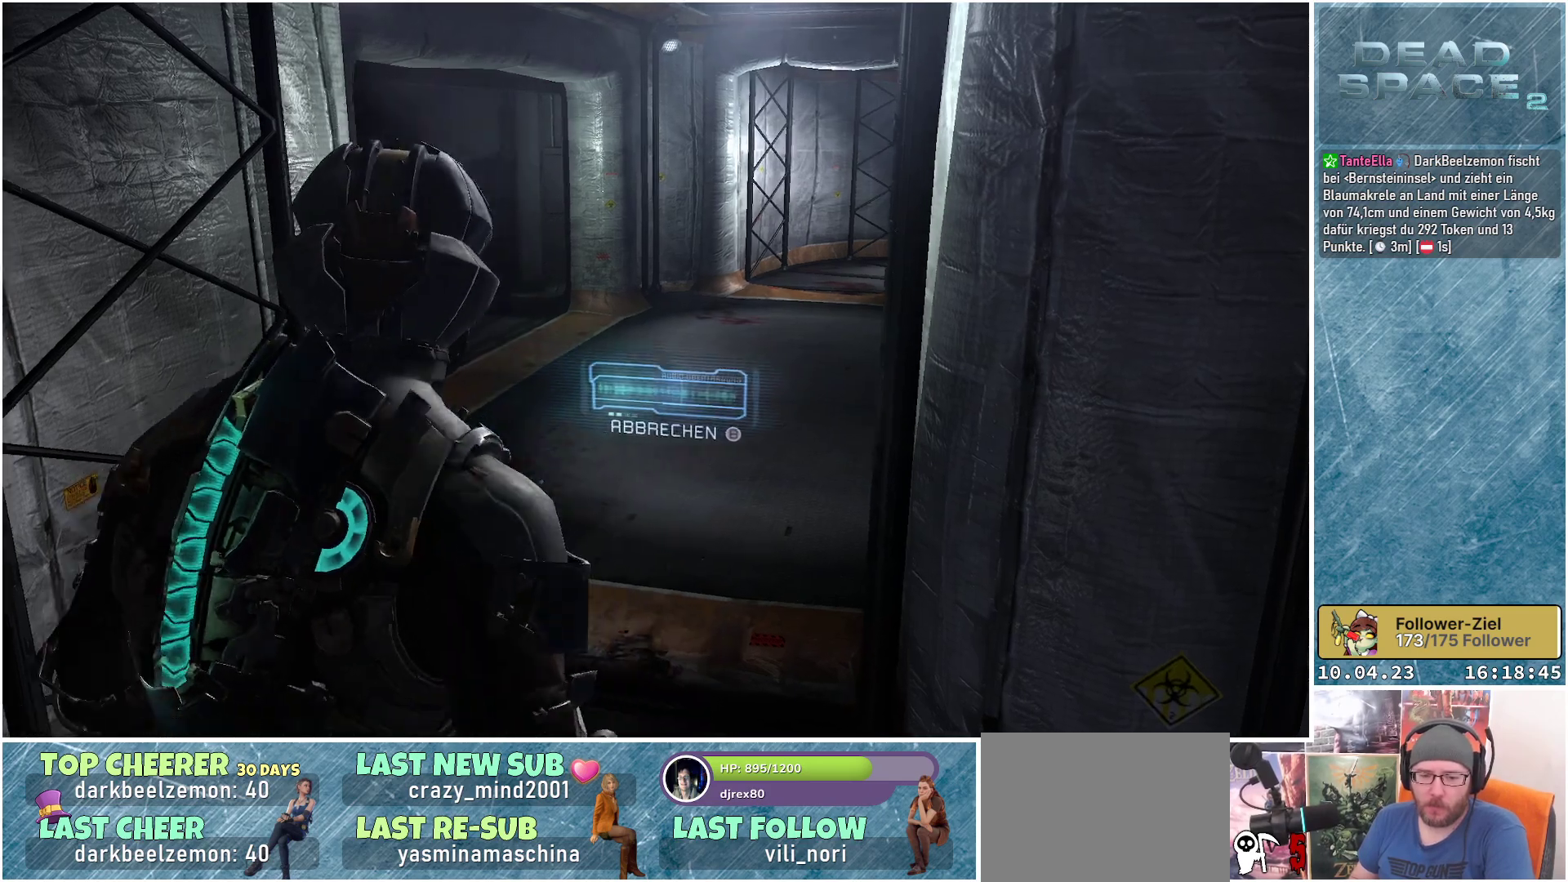
{"buttons": [], "left_stick": "up", "right_stick": "center", "events": []}
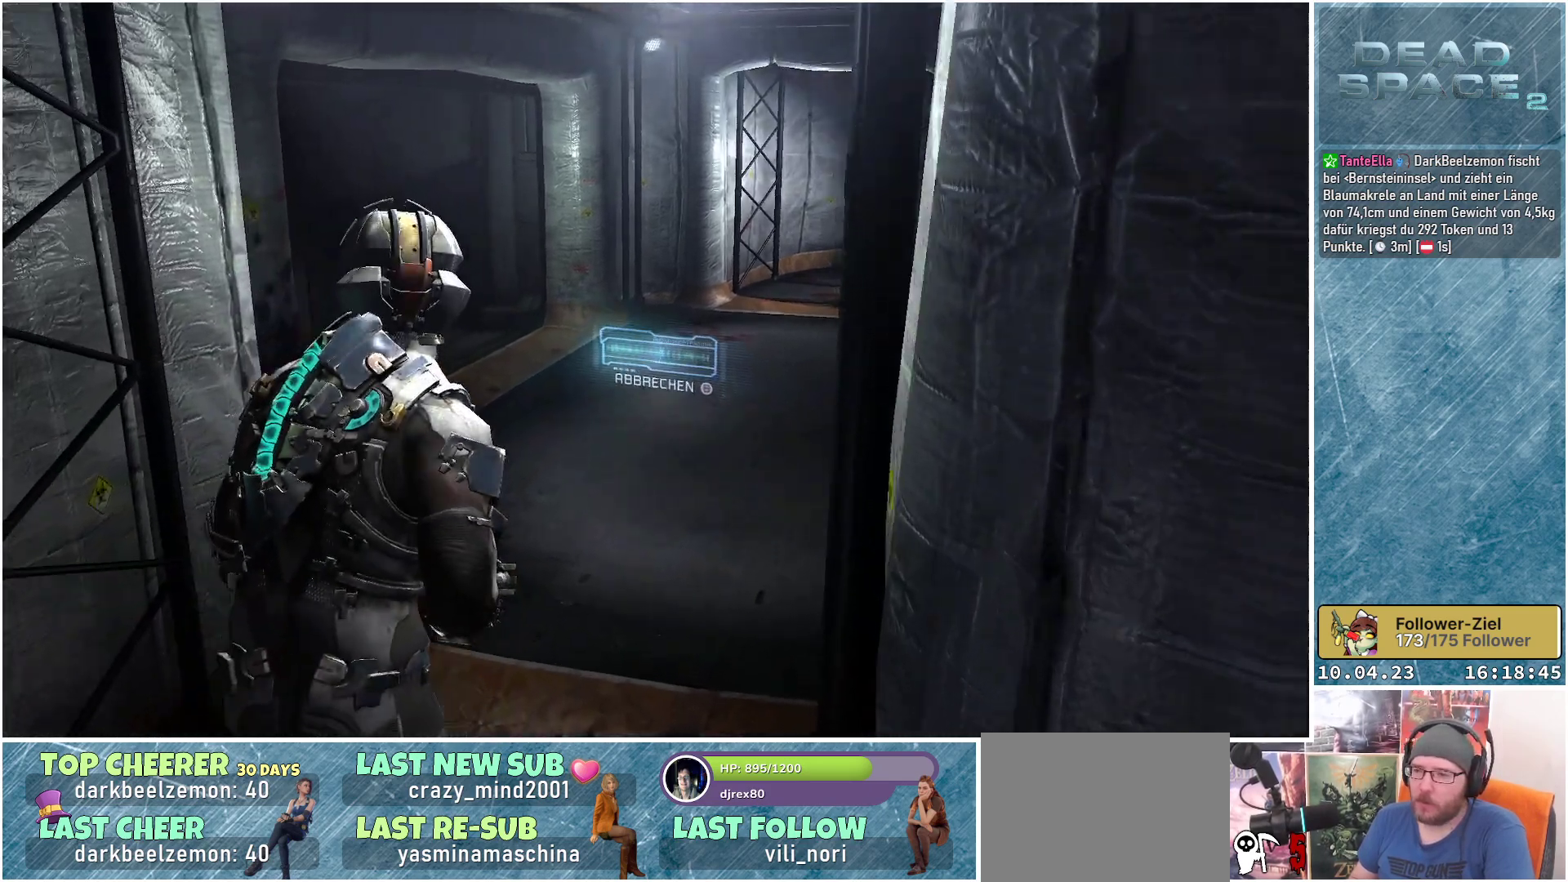
{"buttons": [], "left_stick": "up", "right_stick": "center", "events": []}
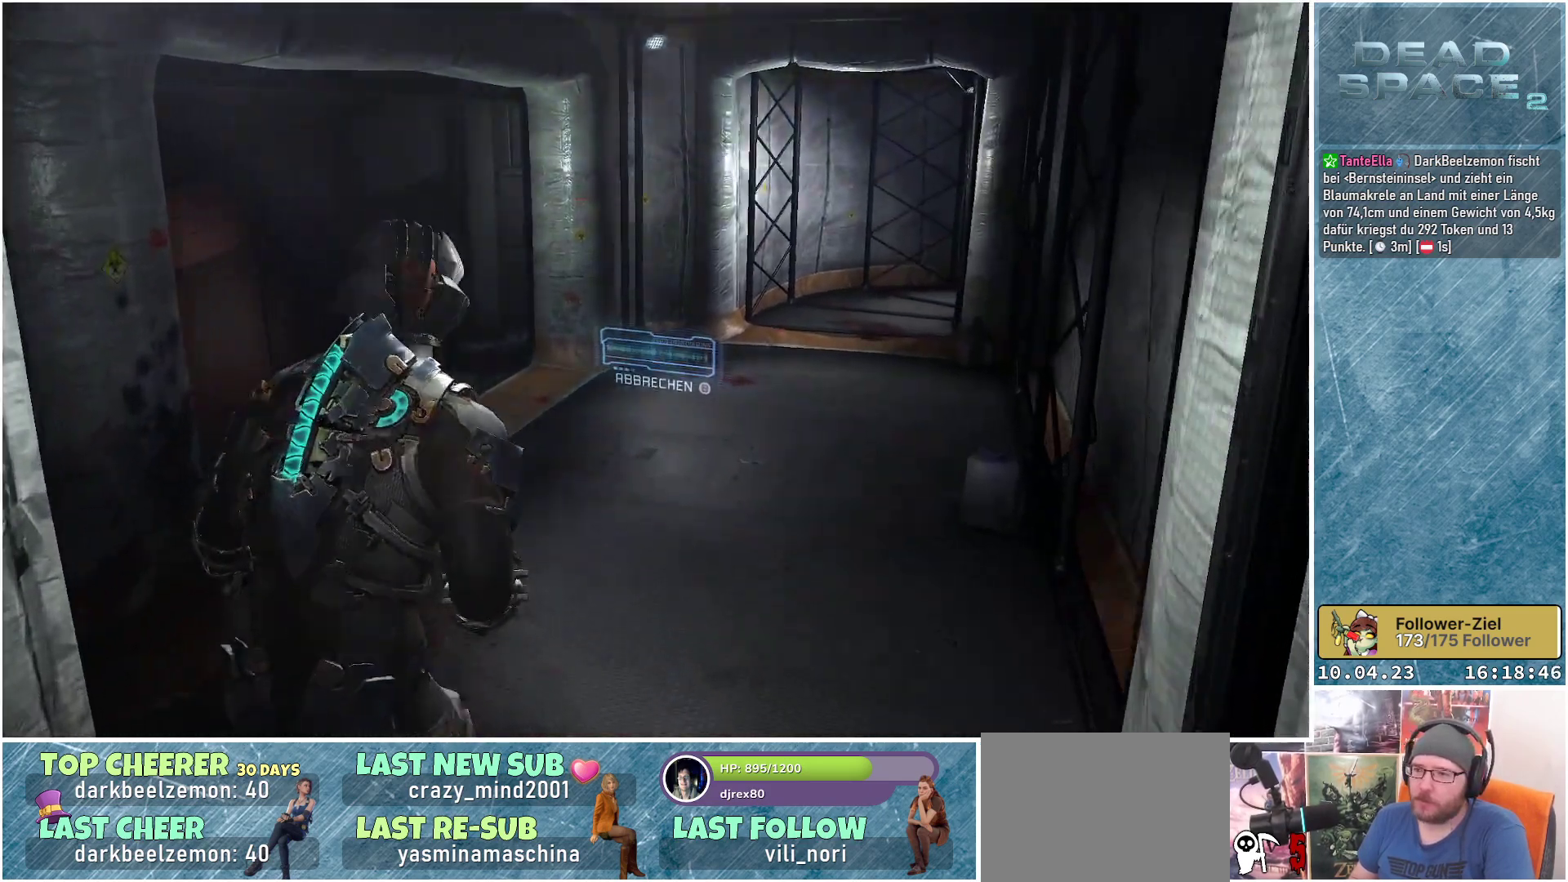
{"buttons": [], "left_stick": "up-right", "right_stick": "left", "events": [[33, "left_stick", "up-right"], [133, "right_stick", "left"]]}
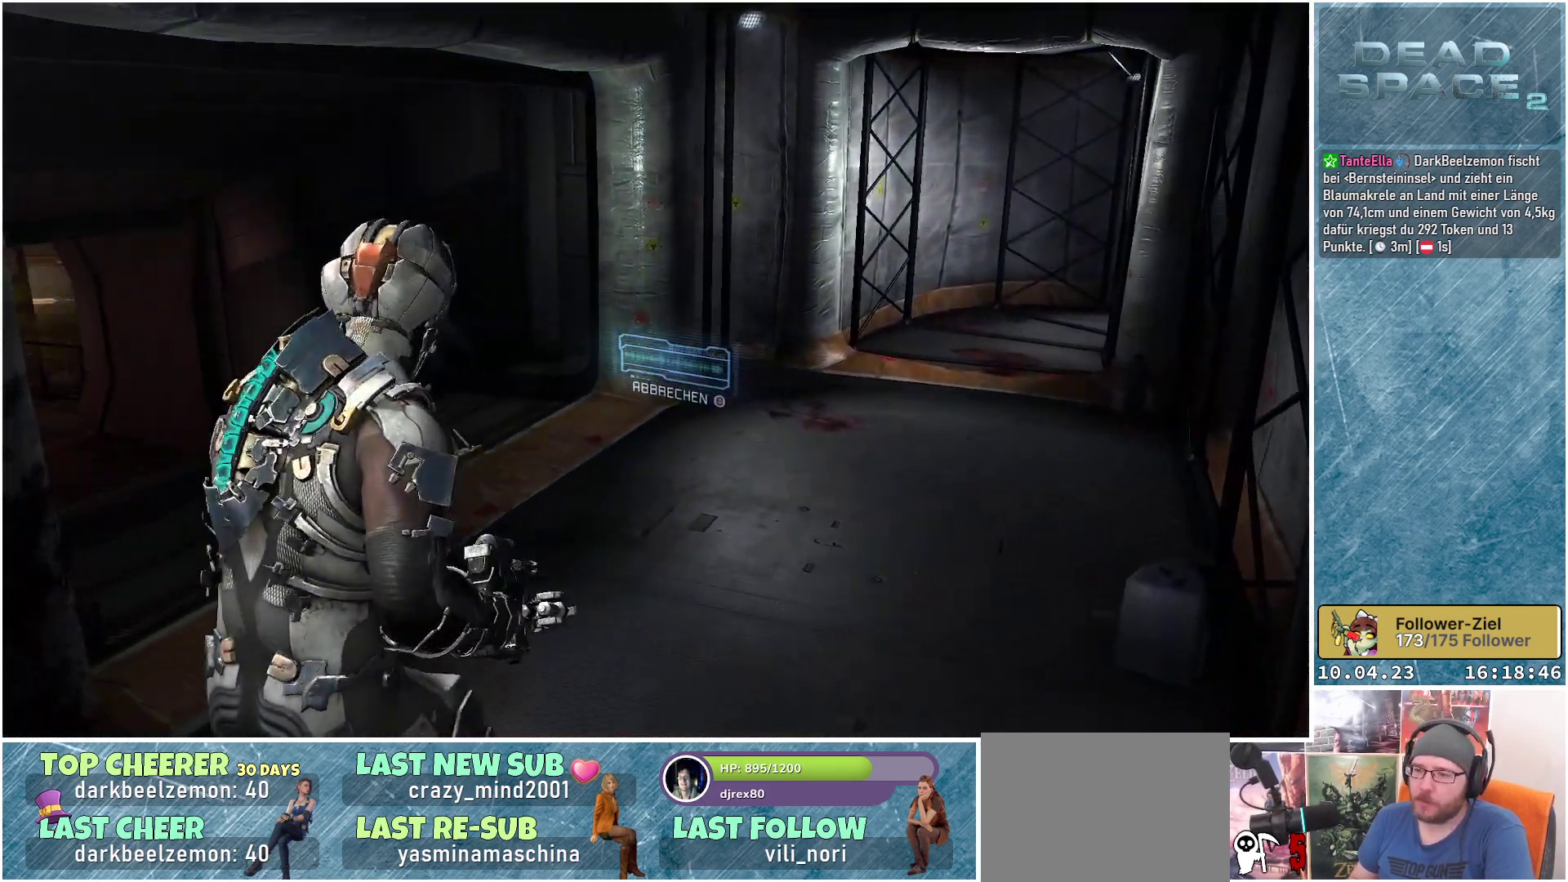
{"buttons": [], "left_stick": "right", "right_stick": "center", "events": [[183, "left_stick", "right"], [417, "right_stick", "center"]]}
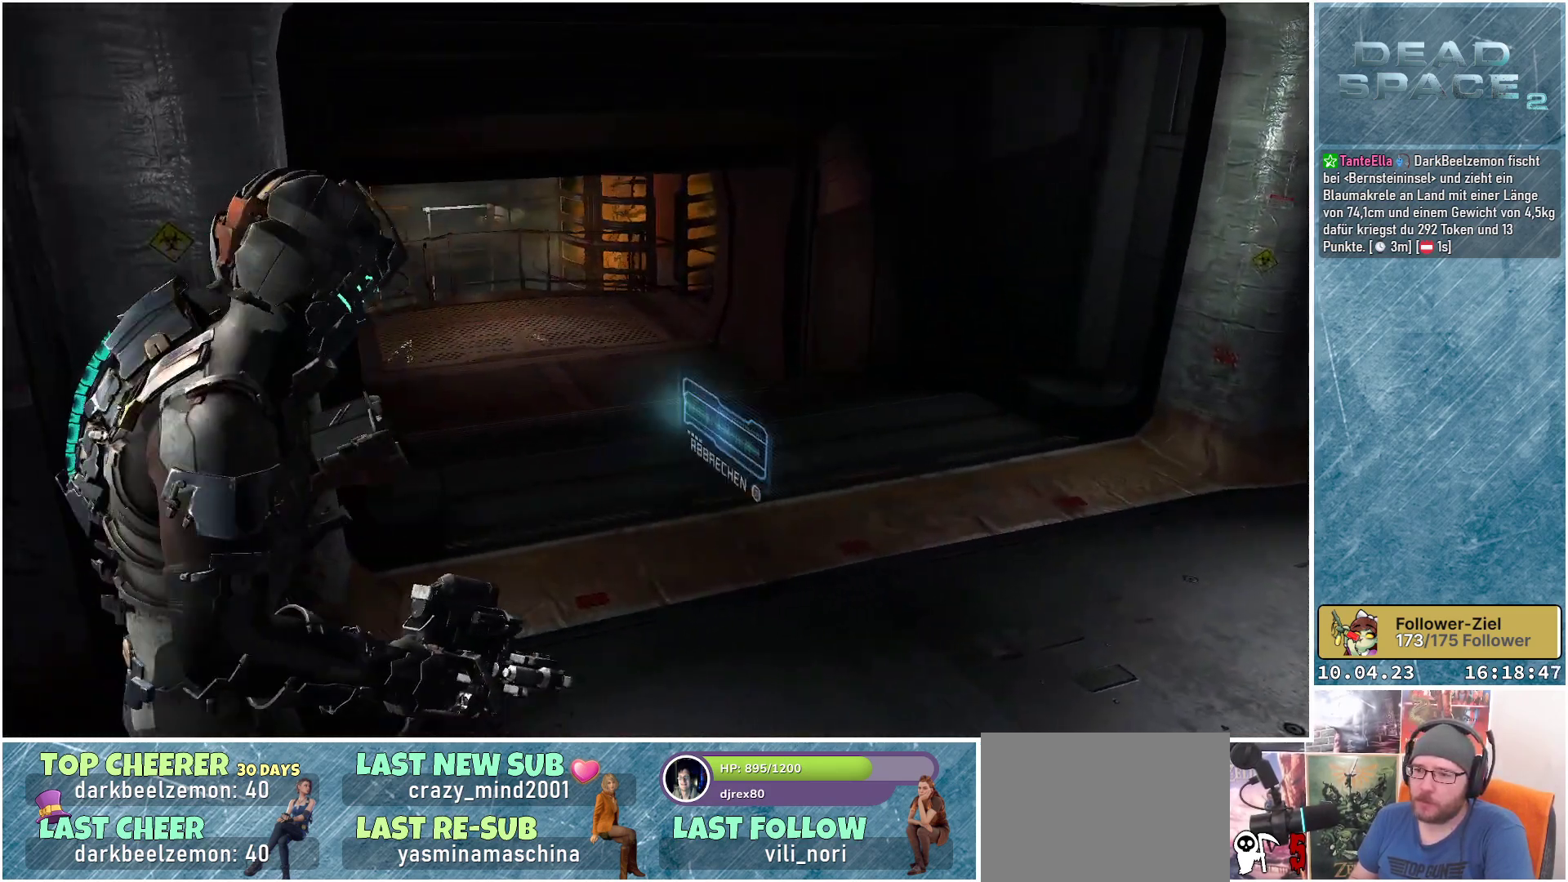
{"buttons": [], "left_stick": "right", "right_stick": "center", "events": []}
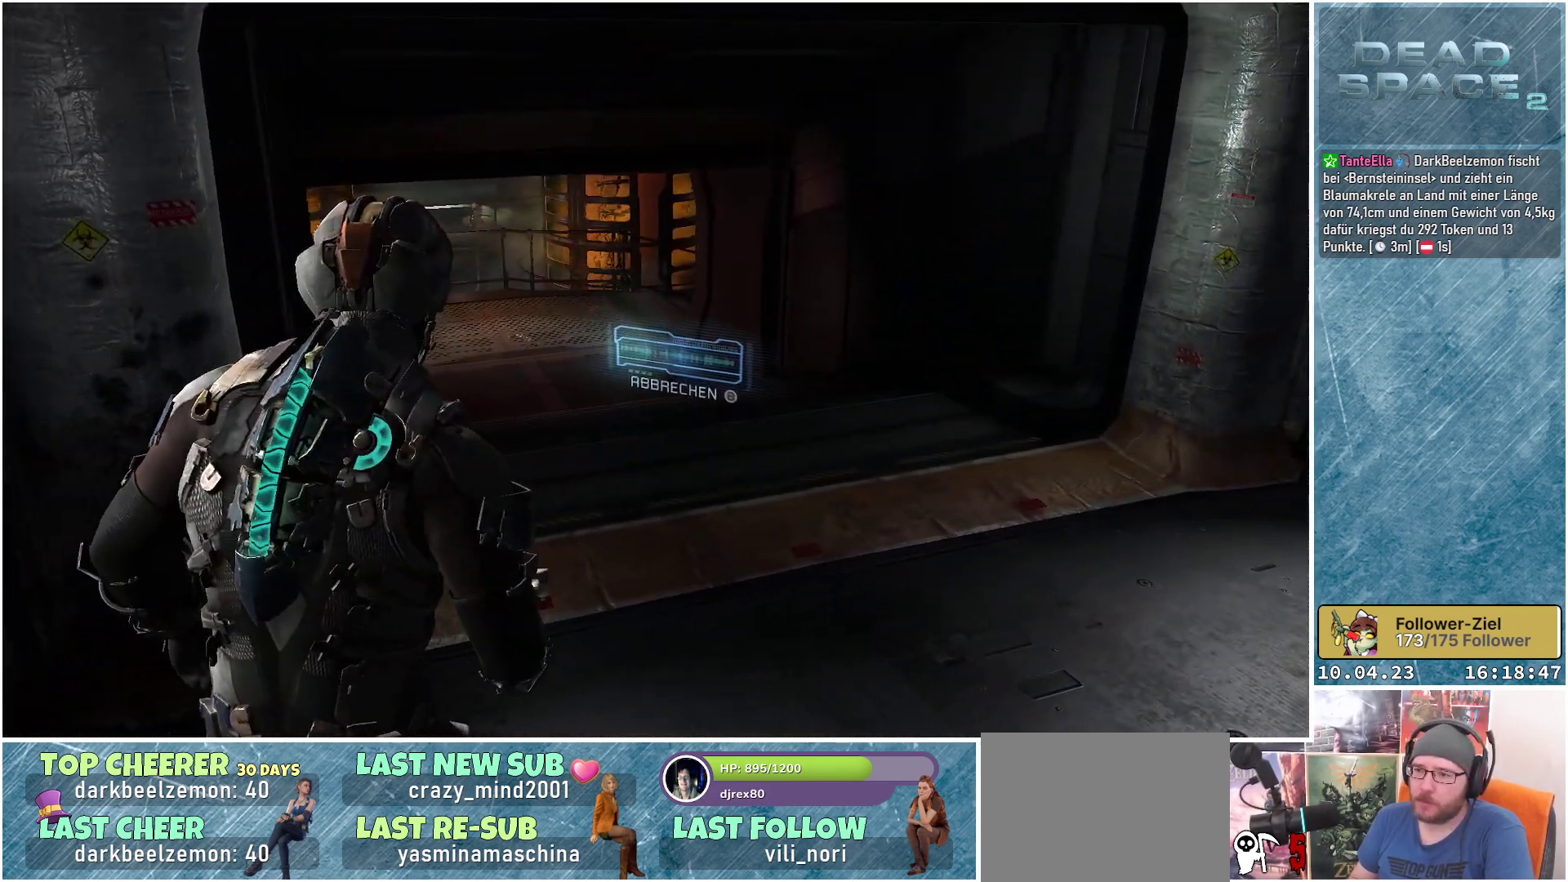
{"buttons": [], "left_stick": "up-right", "right_stick": "left", "events": [[400, "left_stick", "up-right"], [467, "right_stick", "left"]]}
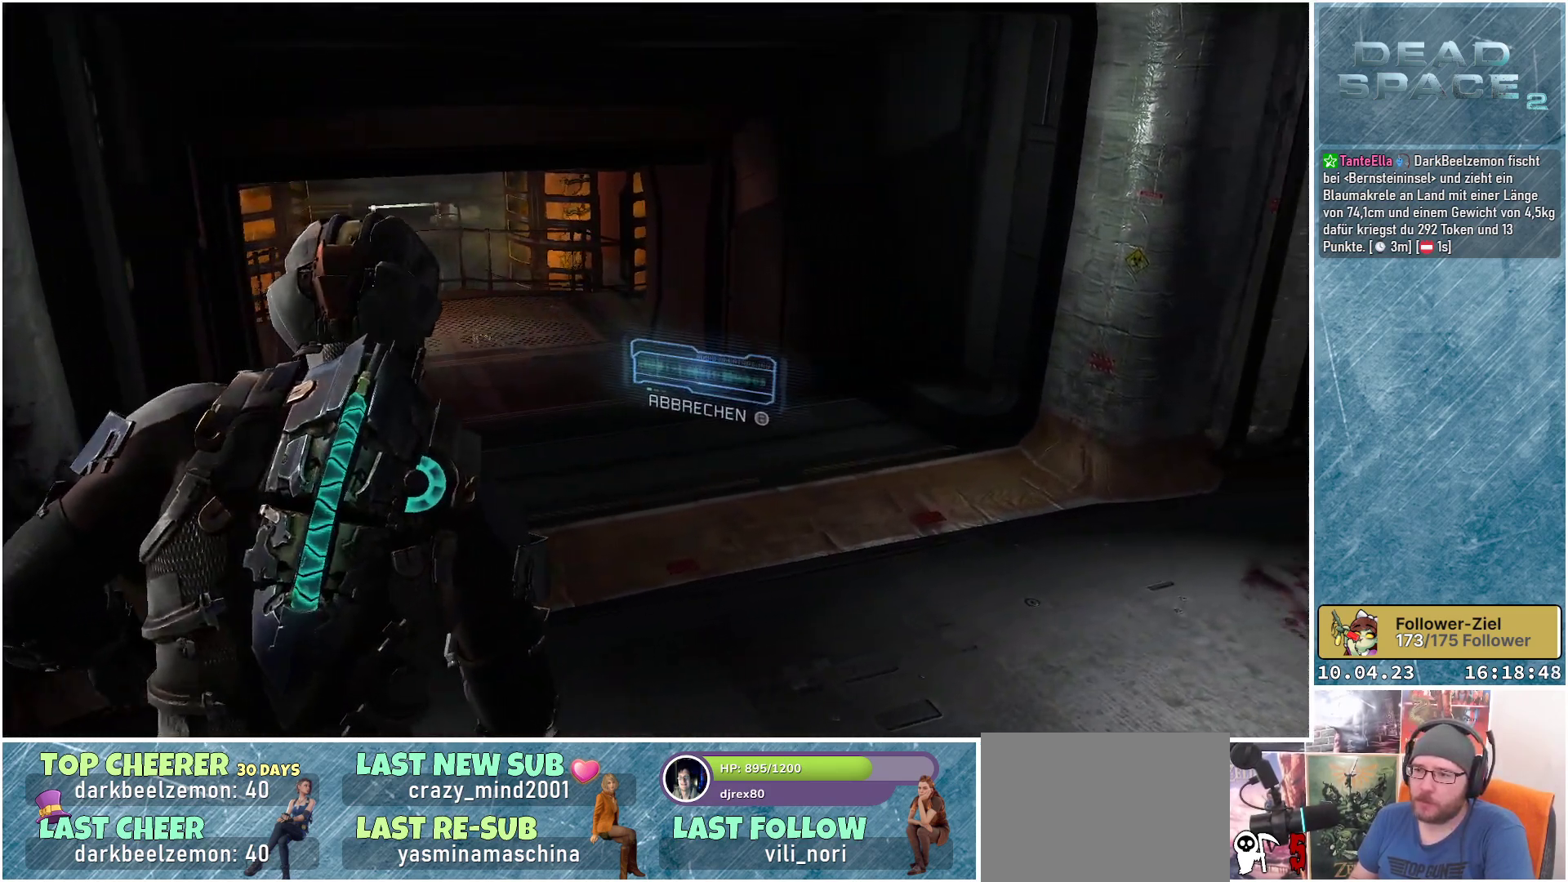
{"buttons": [], "left_stick": "up-right", "right_stick": "left", "events": []}
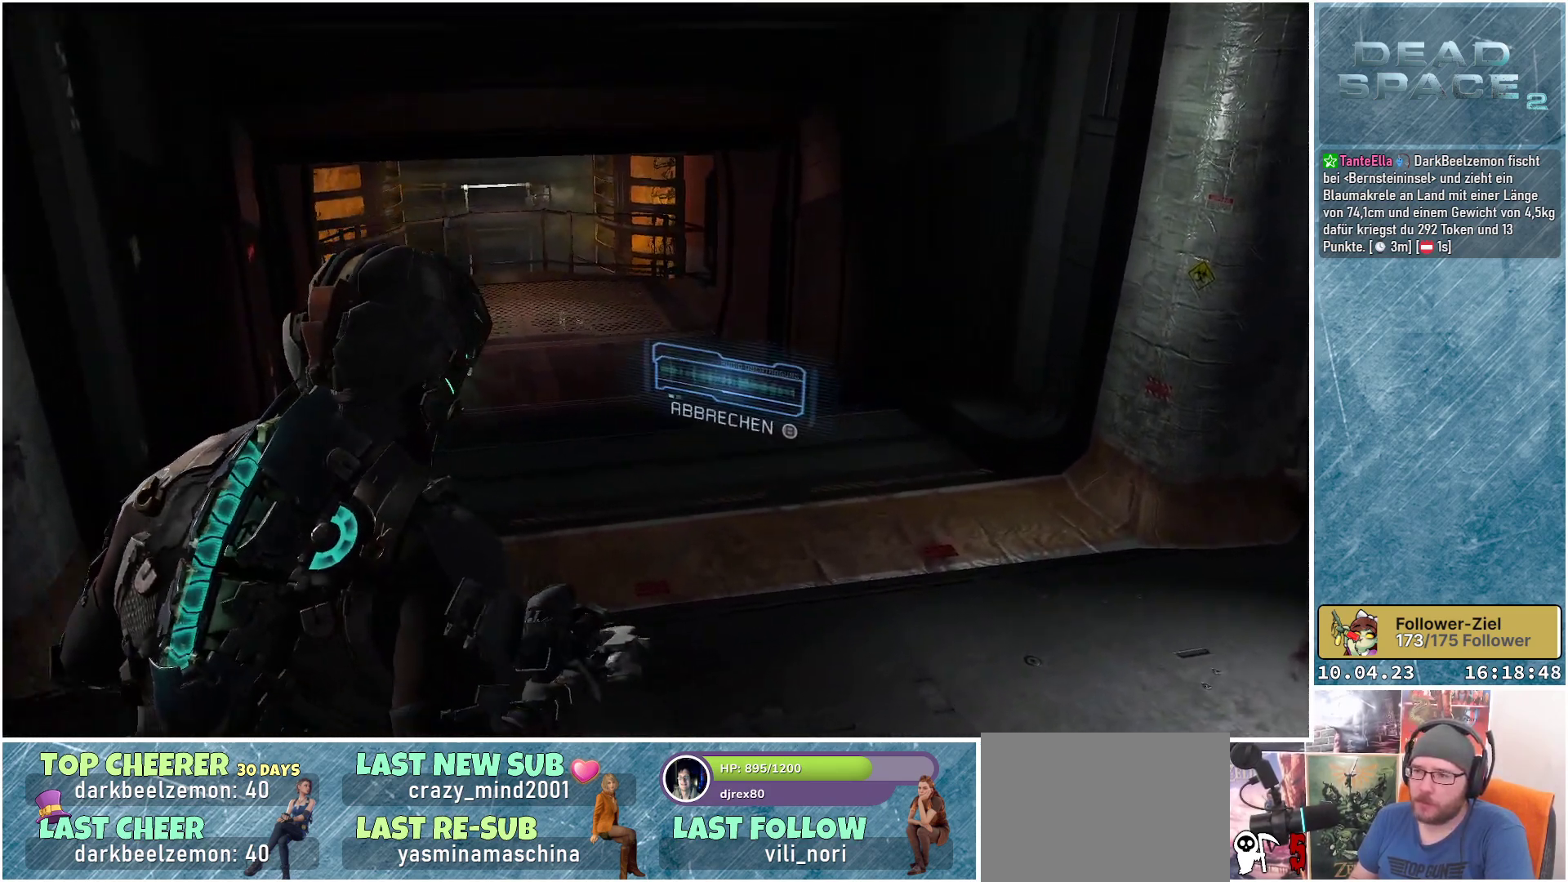
{"buttons": [], "left_stick": "up-right", "right_stick": "left", "events": []}
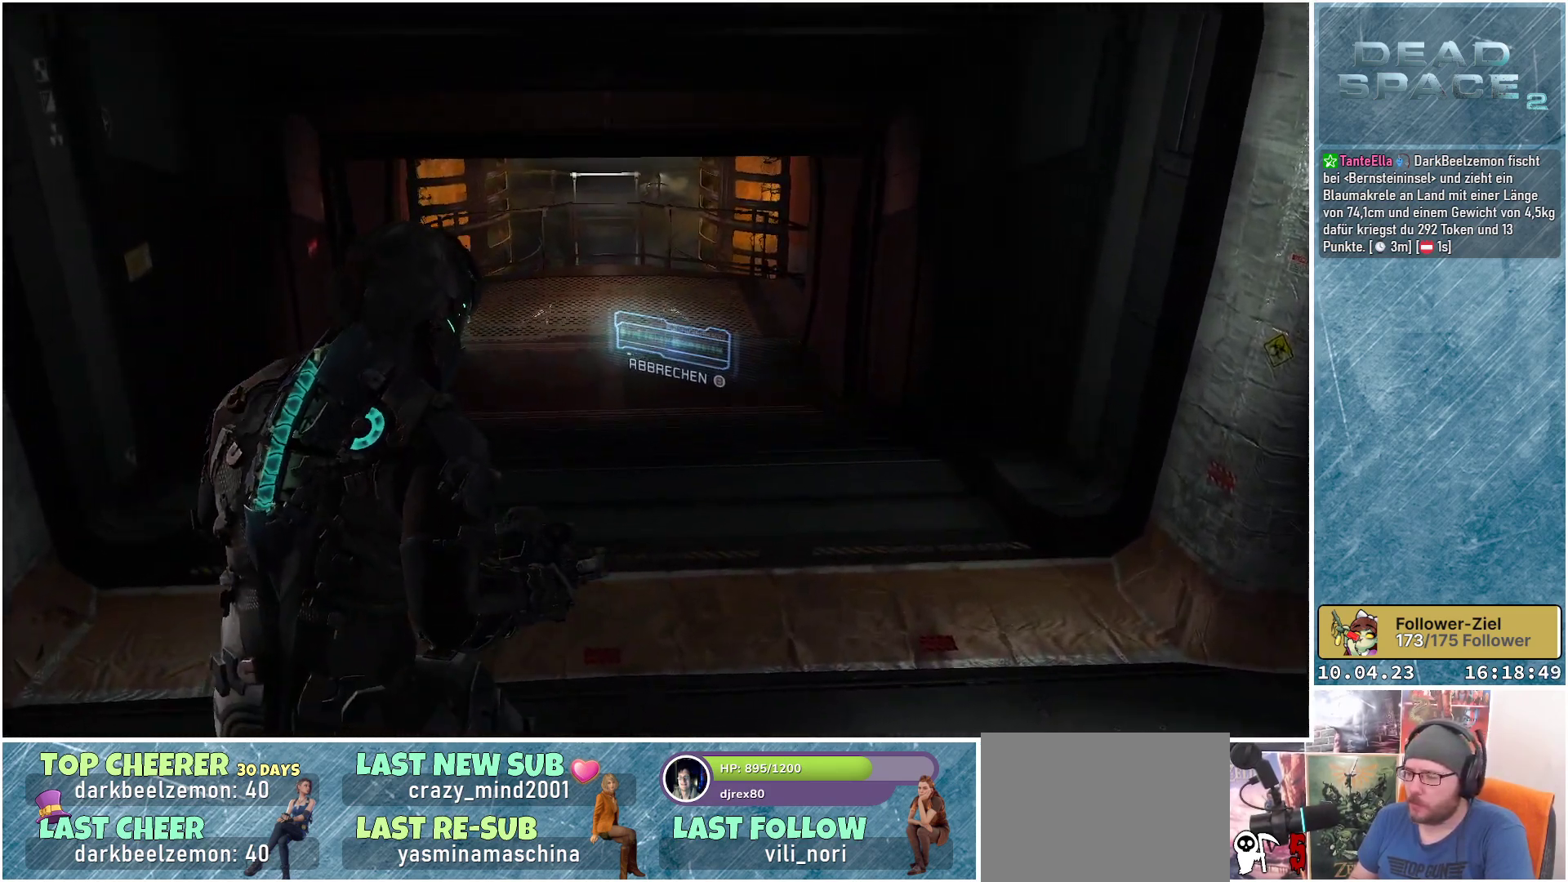
{"buttons": [], "left_stick": "up-right", "right_stick": "left", "events": []}
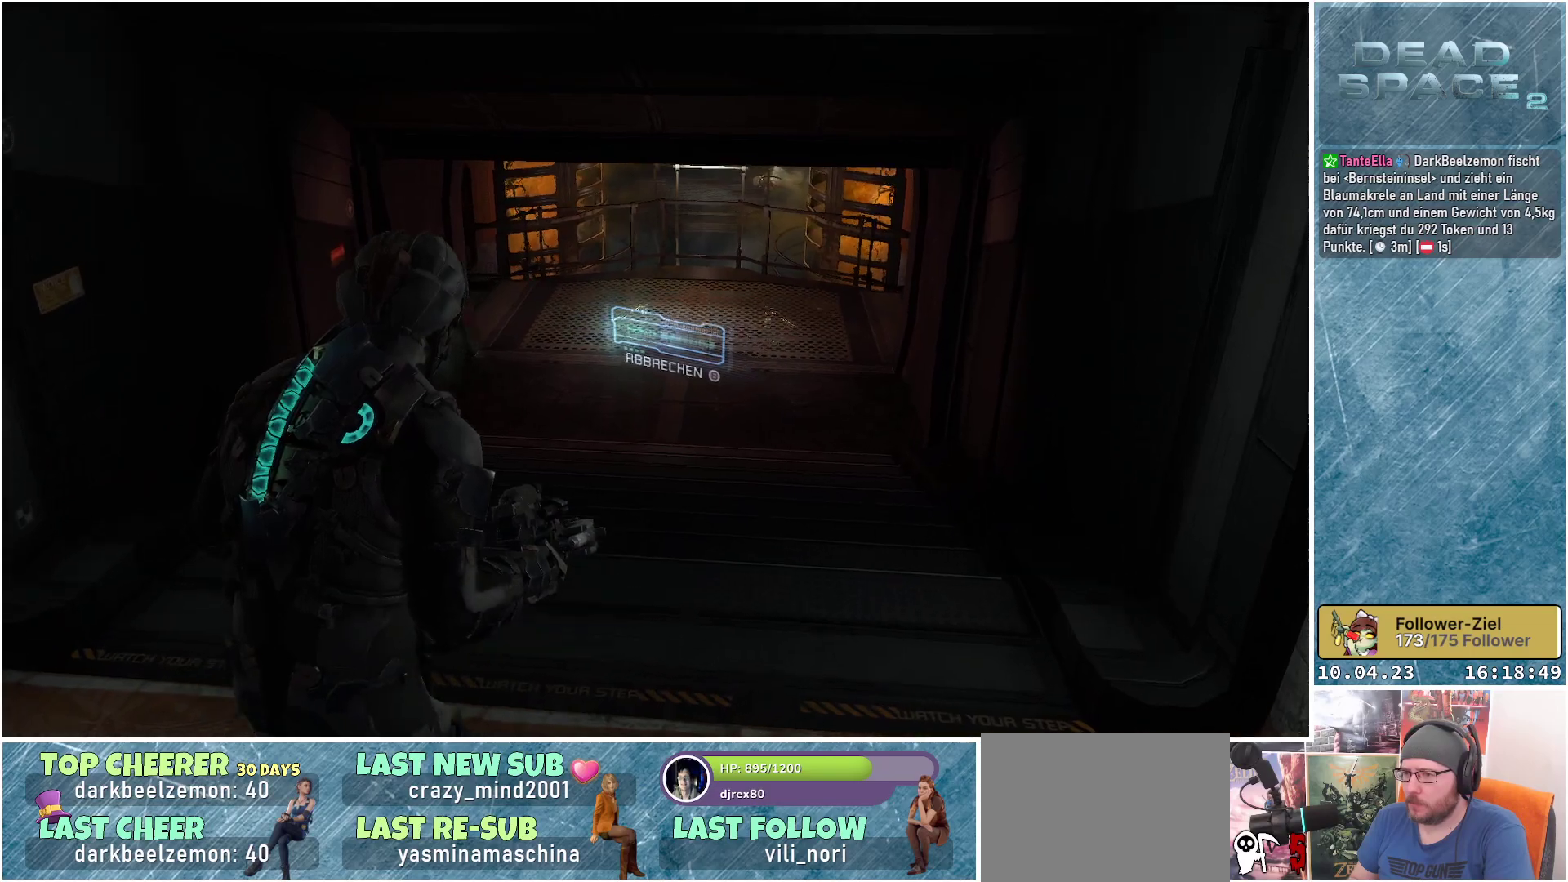
{"buttons": [], "left_stick": "up-right", "right_stick": "center", "events": [[350, "right_stick", "center"]]}
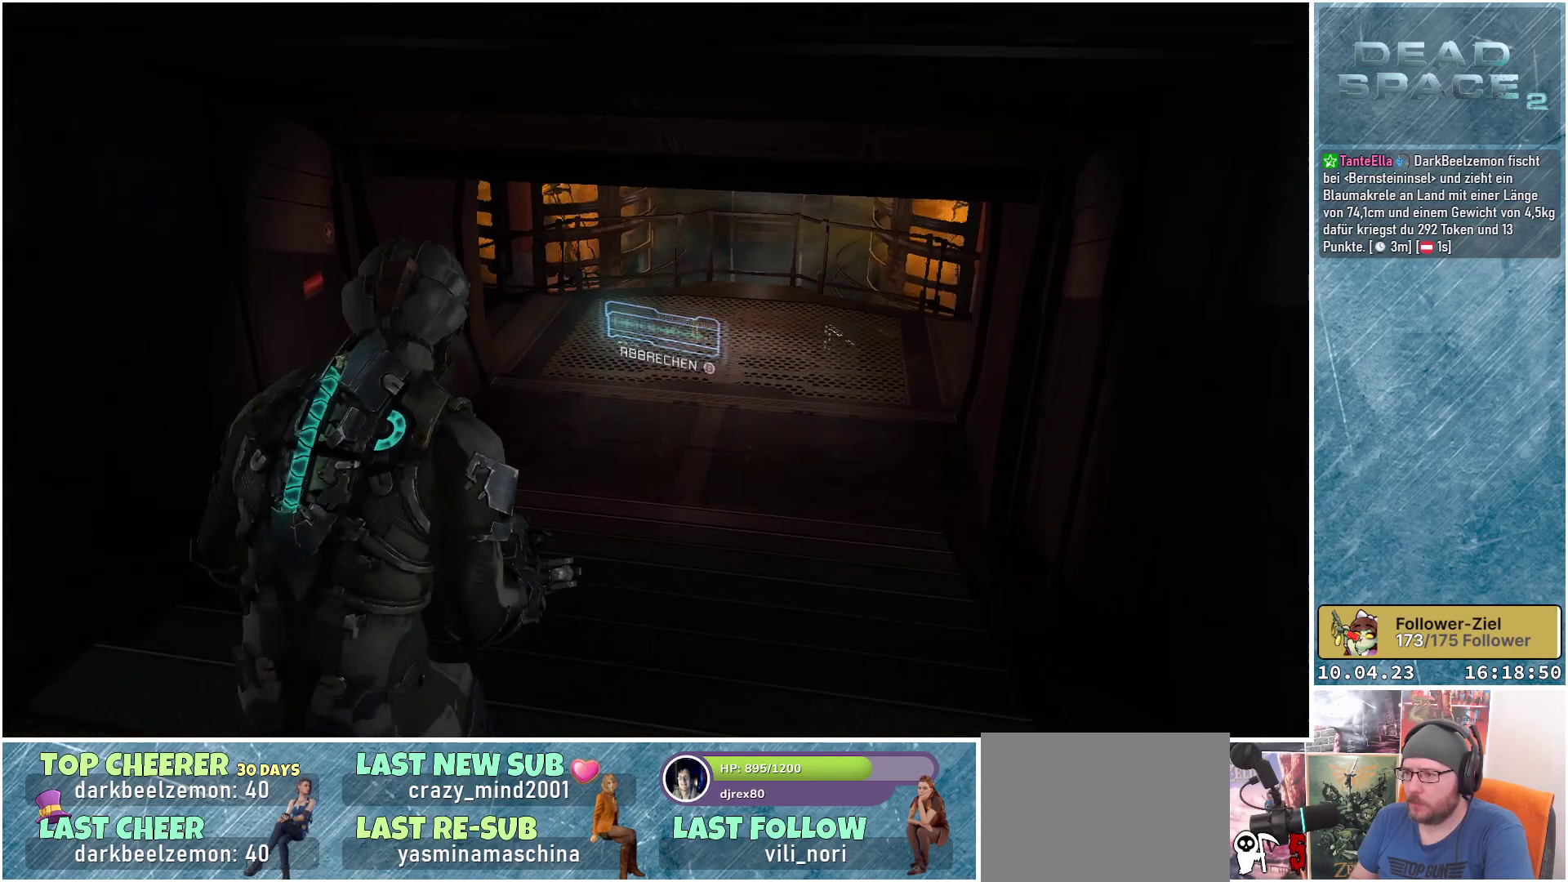
{"buttons": [], "left_stick": "up-right", "right_stick": "up", "events": [[300, "right_stick", "up"]]}
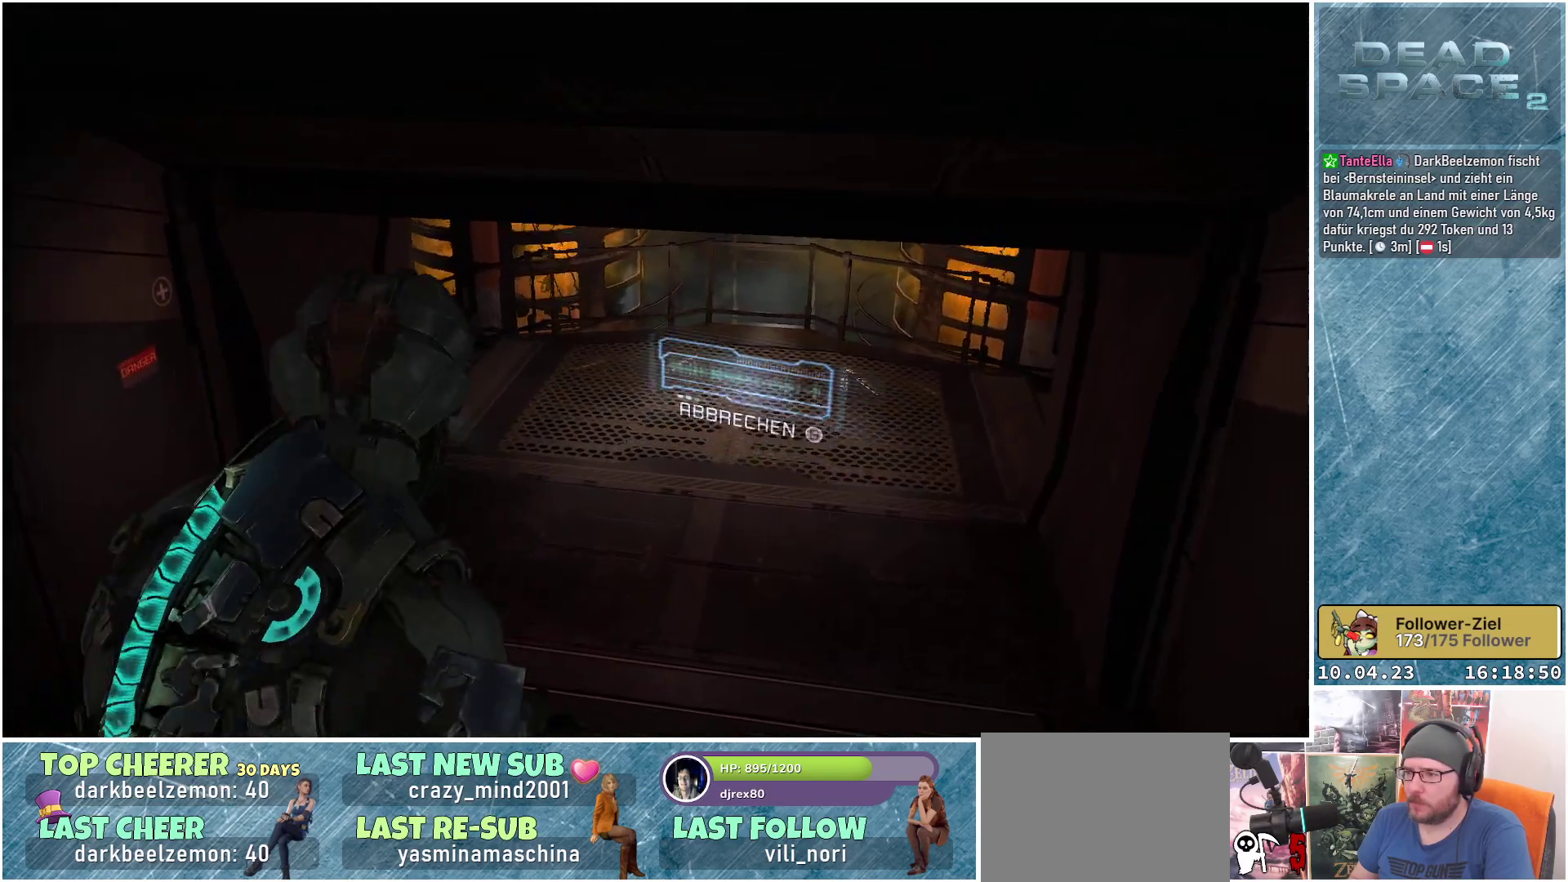
{"buttons": [], "left_stick": "up", "right_stick": "up", "events": [[150, "left_stick", "up"]]}
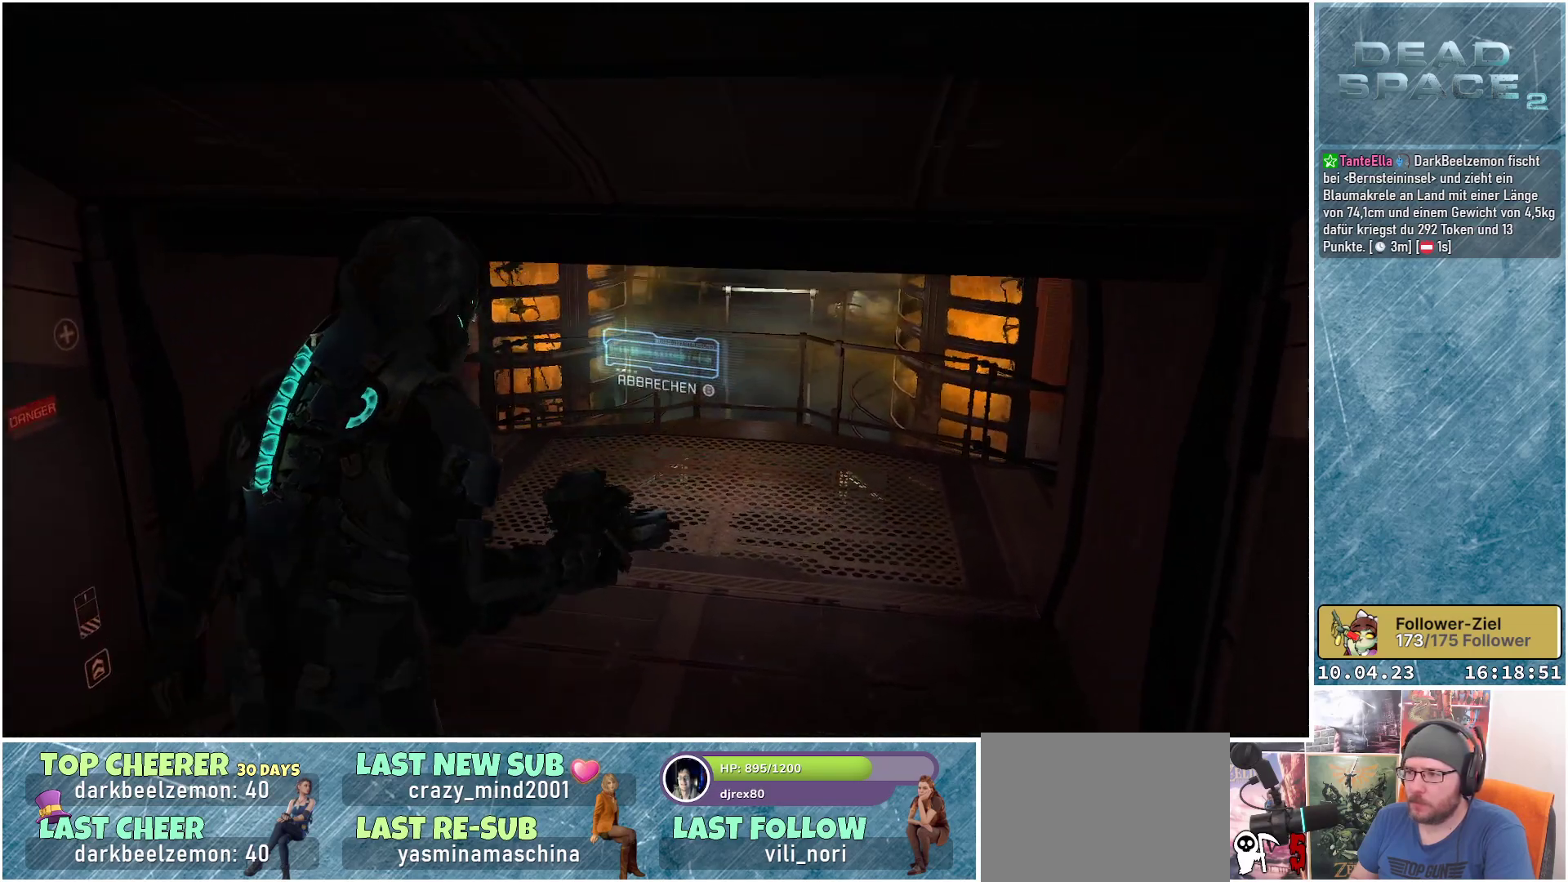
{"buttons": [], "left_stick": "up", "right_stick": "center", "events": [[433, "right_stick", "center"]]}
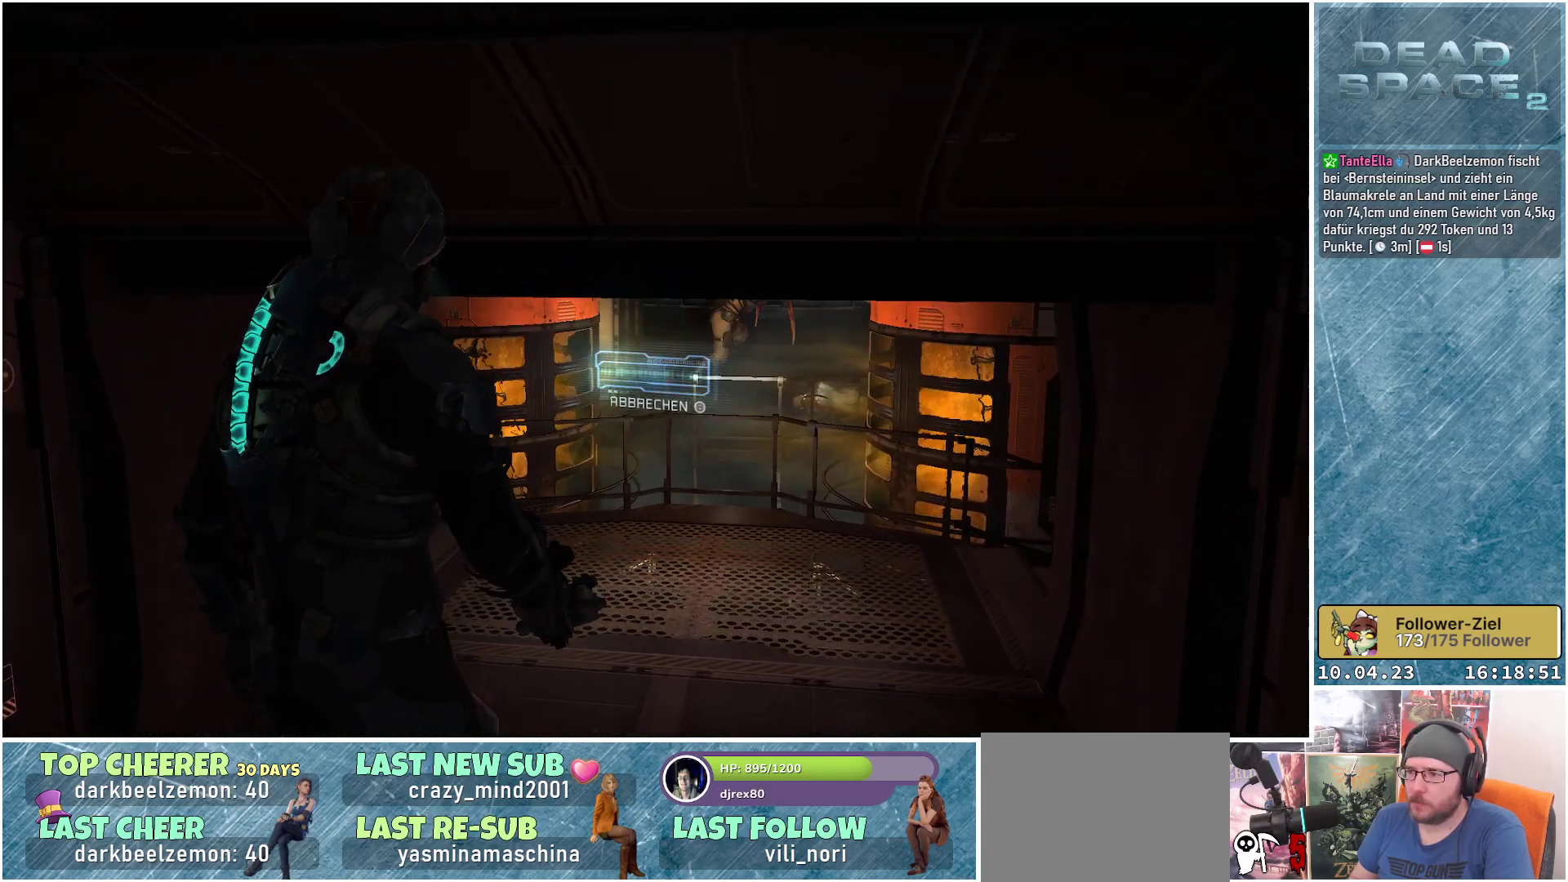
{"buttons": [], "left_stick": "up", "right_stick": "center", "events": []}
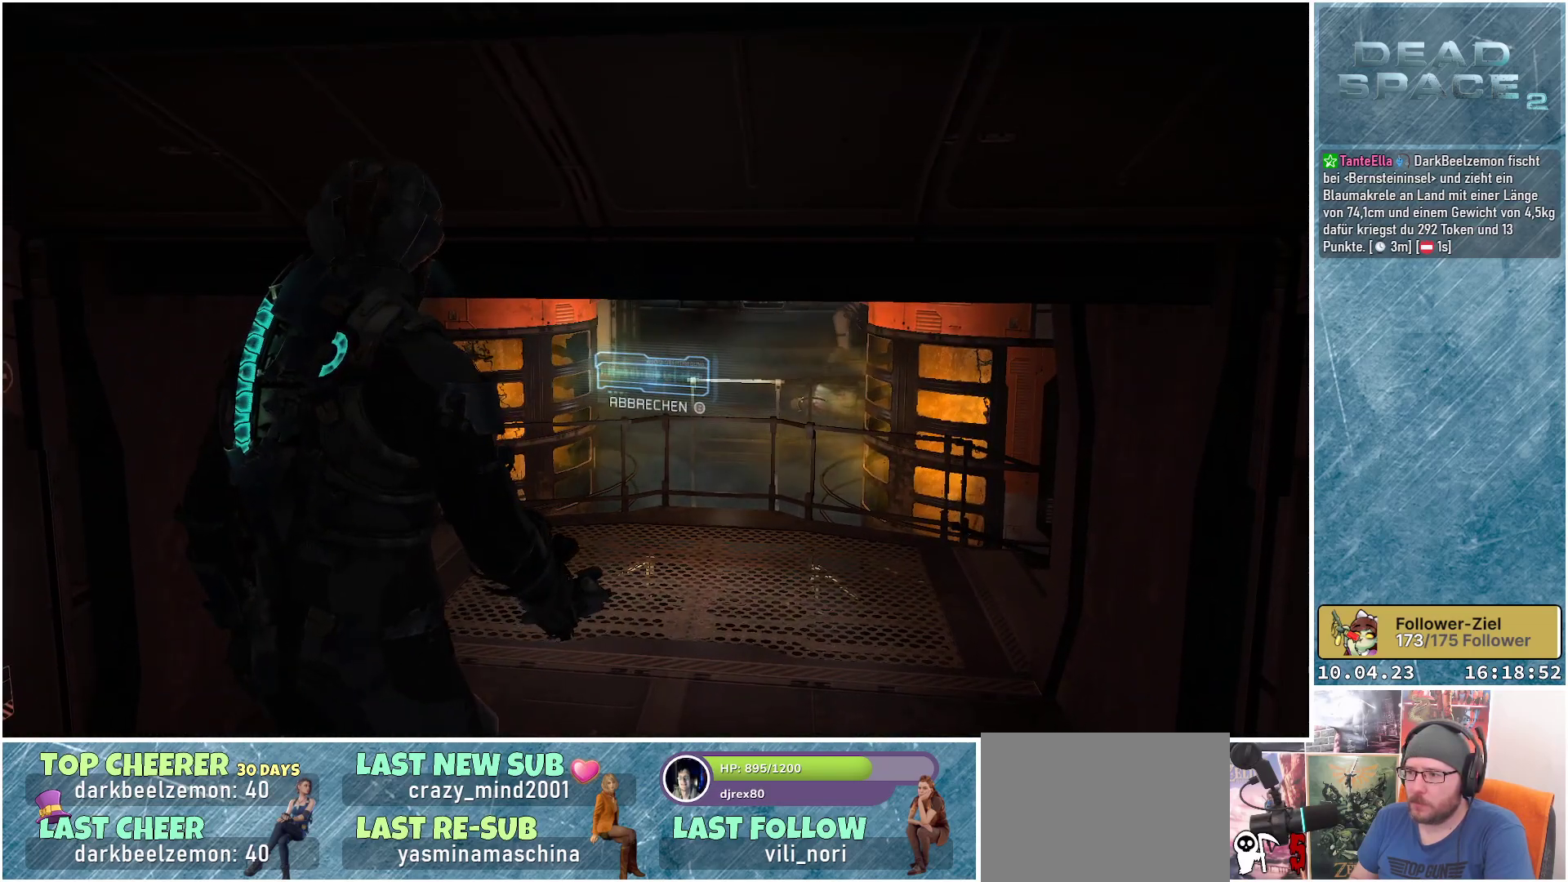
{"buttons": [], "left_stick": "up-left", "right_stick": "up-right", "events": [[83, "right_stick", "up-right"], [467, "left_stick", "up-left"]]}
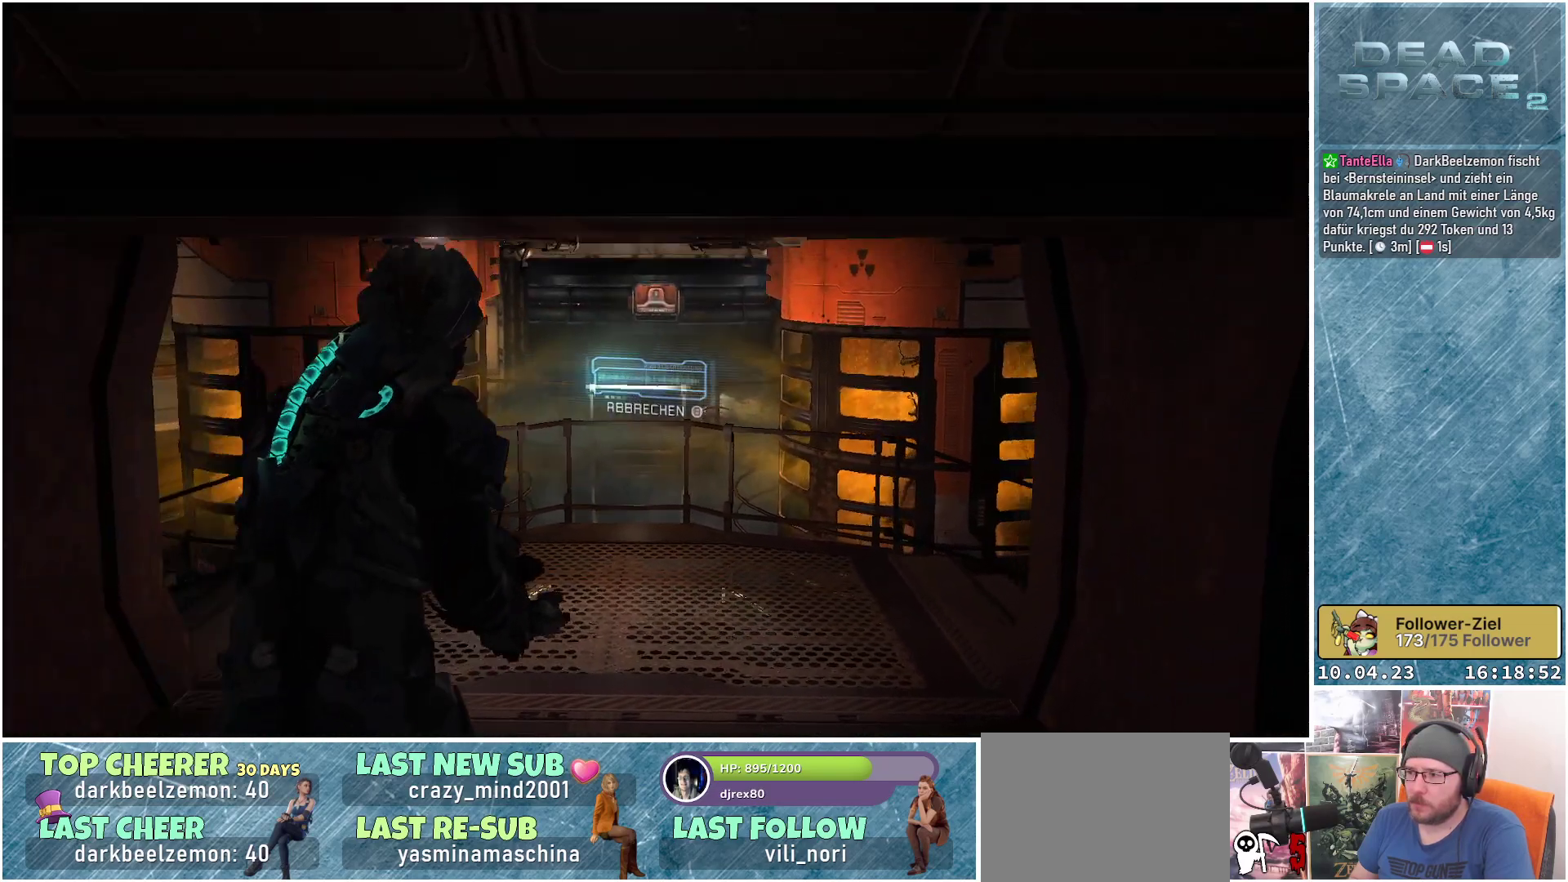
{"buttons": [], "left_stick": "up-left", "right_stick": "center", "events": [[117, "right_stick", "center"]]}
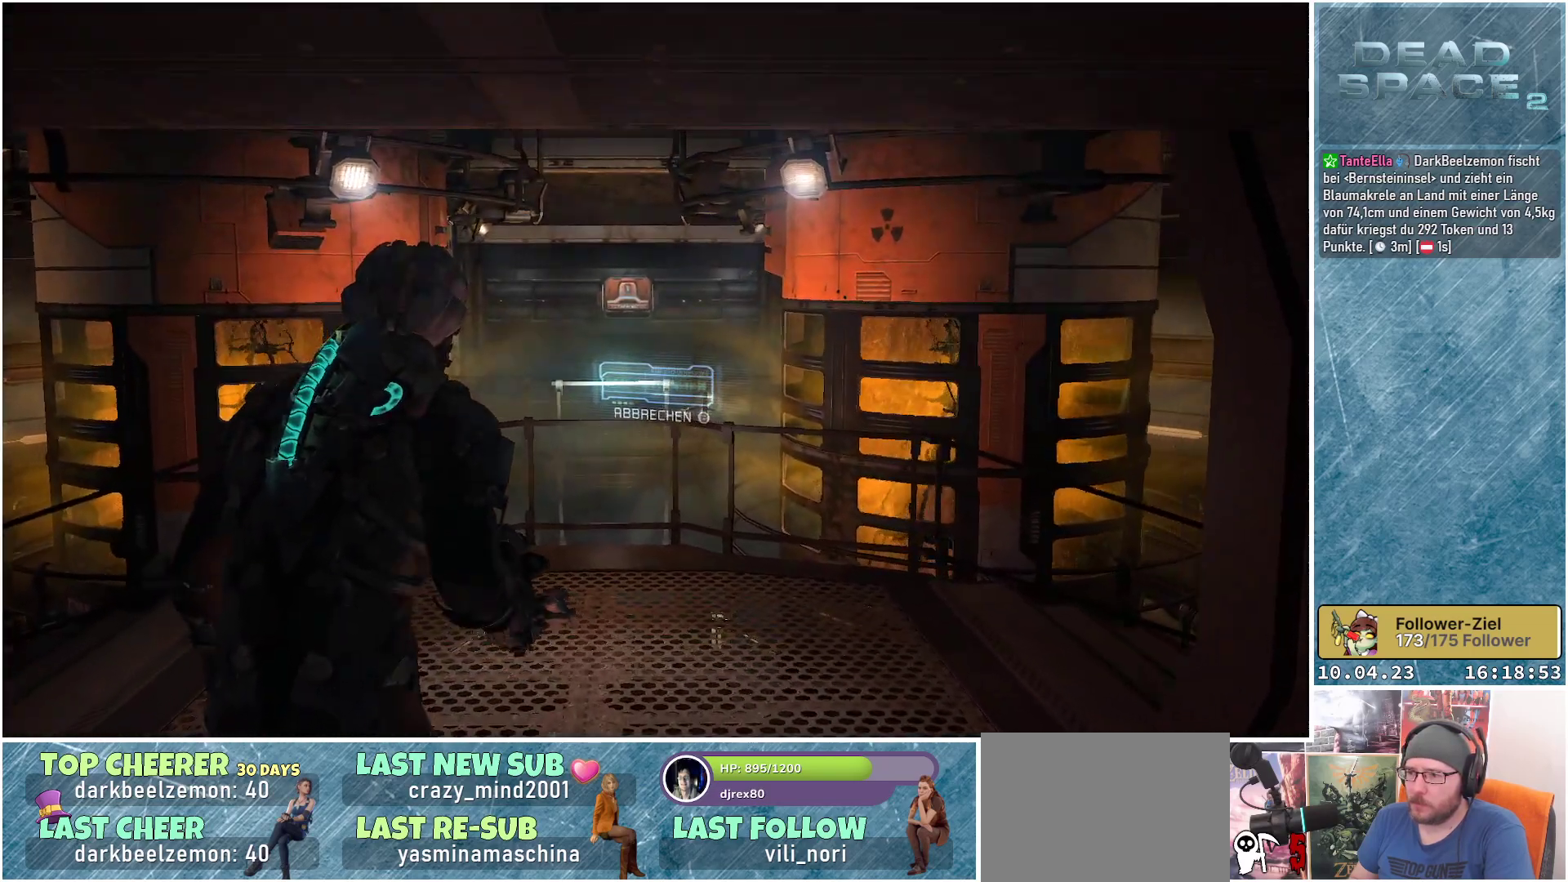
{"buttons": [], "left_stick": "center", "right_stick": "center", "events": [[33, "left_stick", "up"], [150, "left_stick", "center"]]}
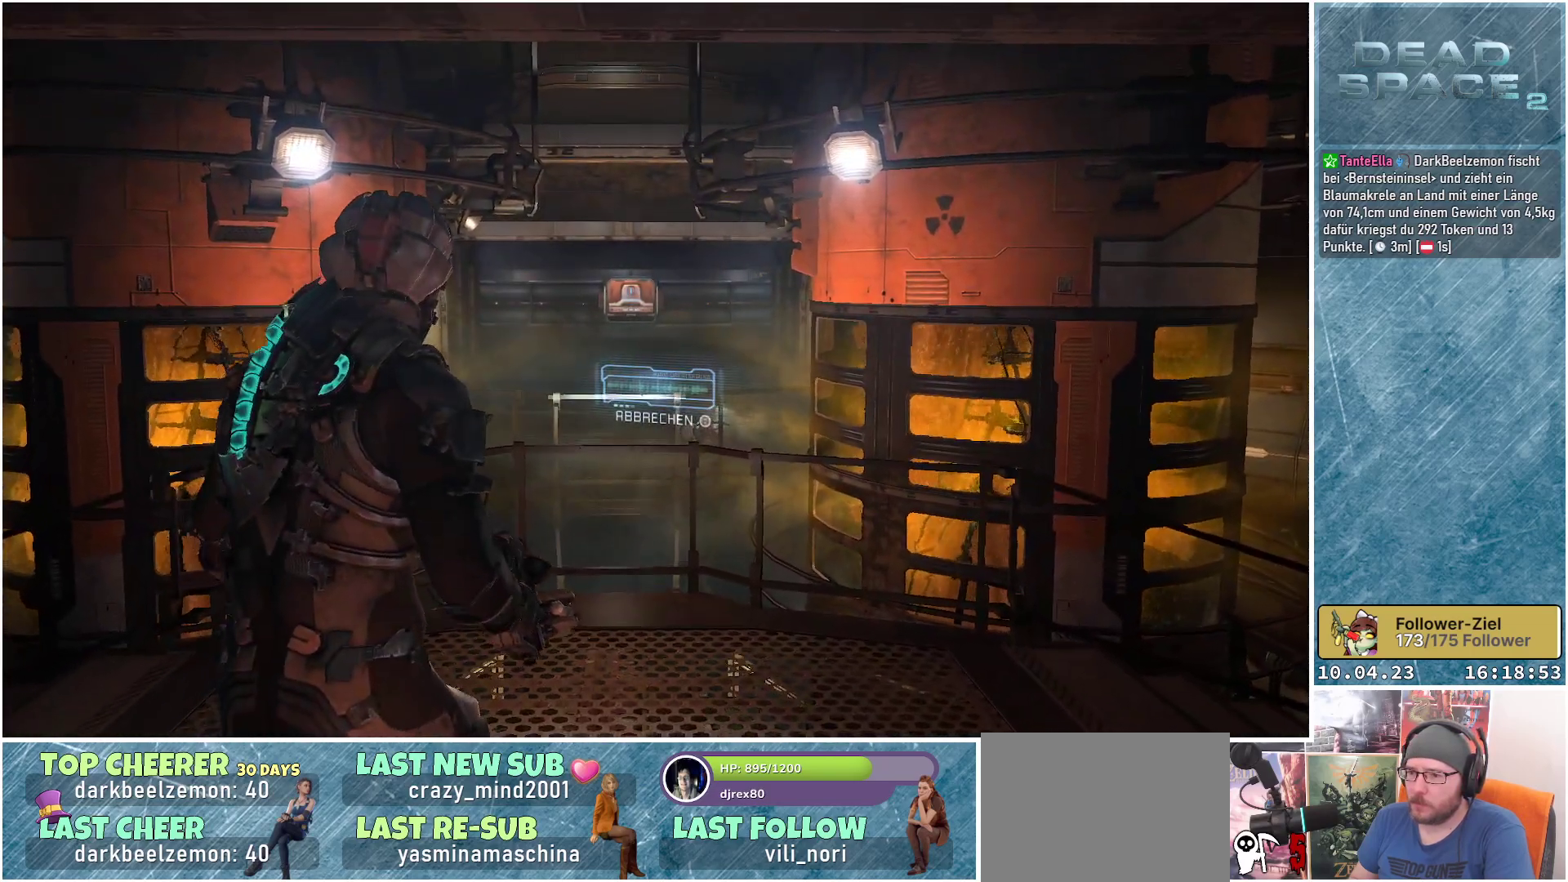
{"buttons": [], "left_stick": "center", "right_stick": "right", "events": [[100, "right_stick", "right"]]}
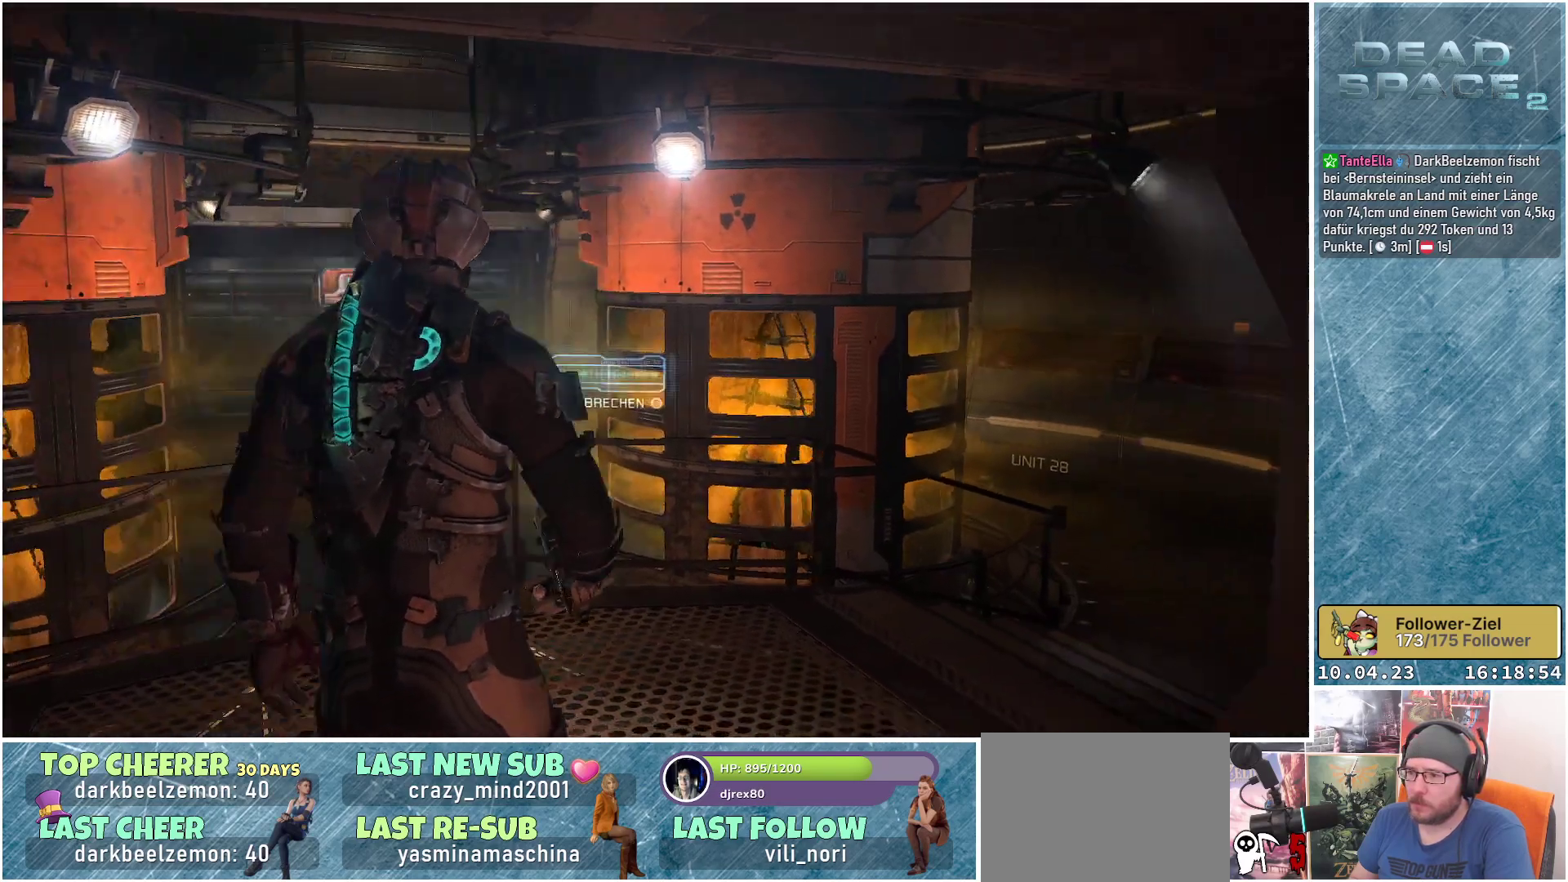
{"buttons": [], "left_stick": "center", "right_stick": "center", "events": [[50, "right_stick", "center"]]}
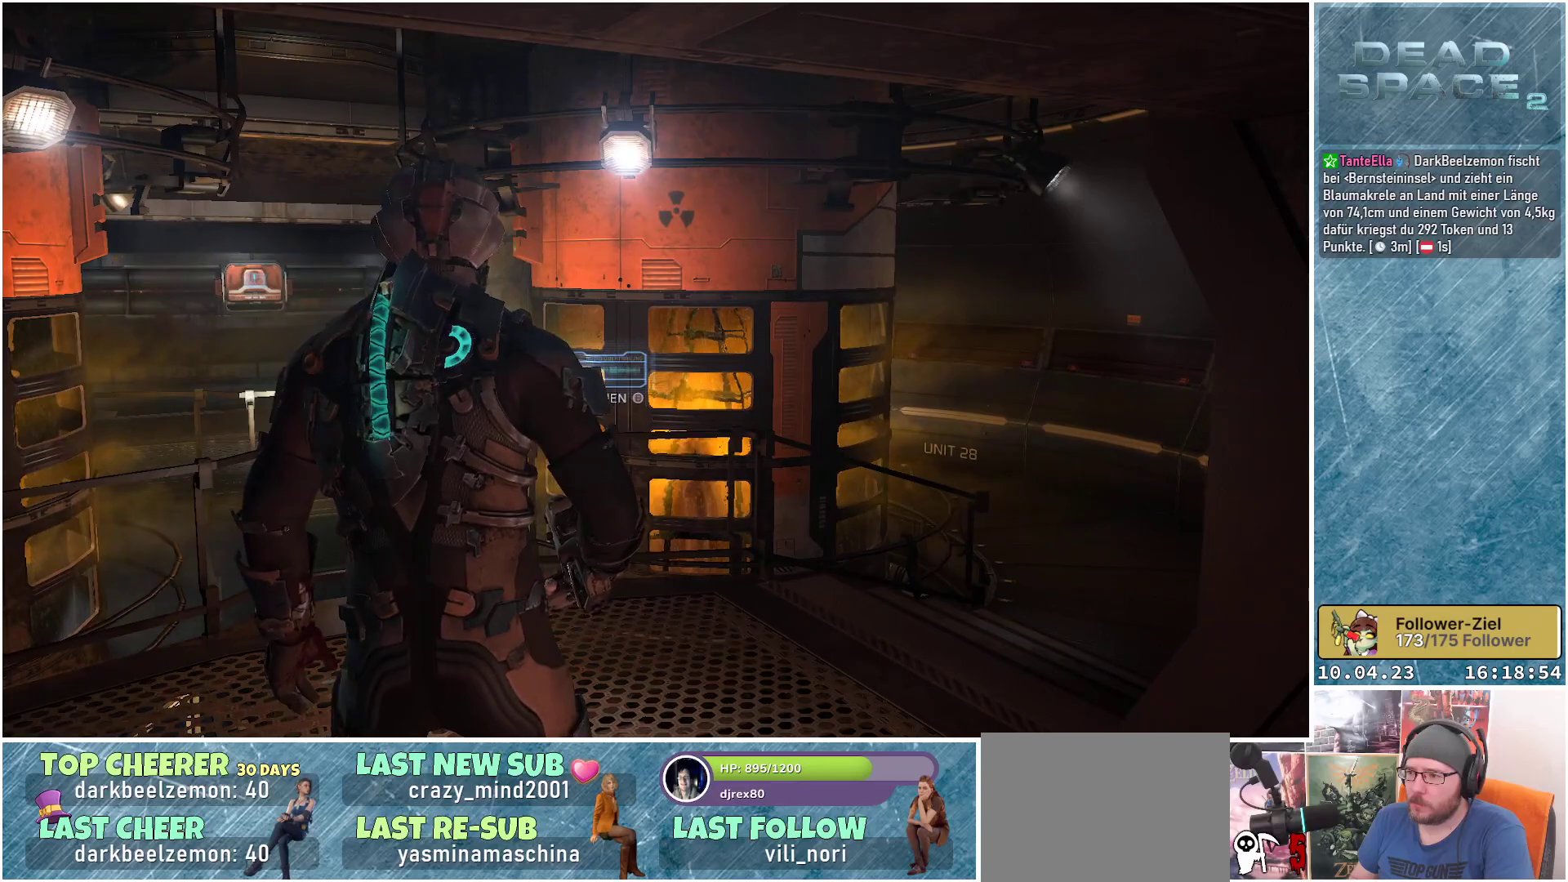
{"buttons": [], "left_stick": "up", "right_stick": "down-right", "events": [[117, "left_stick", "up"], [117, "right_stick", "right"], [267, "right_stick", "down-right"]]}
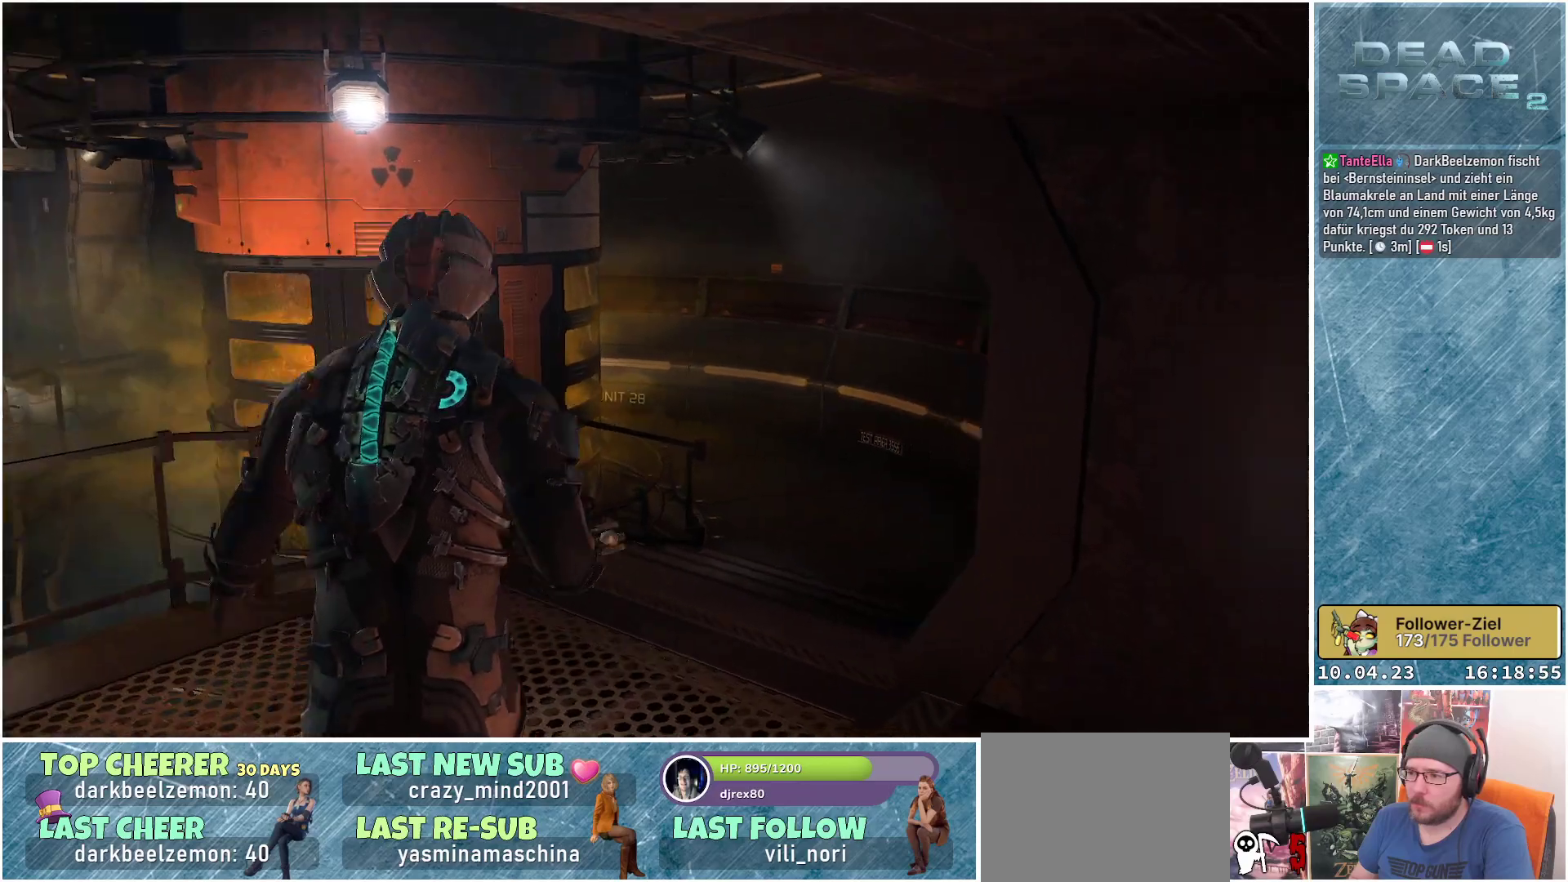
{"buttons": [], "left_stick": "up-right", "right_stick": "center", "events": [[100, "left_stick", "up-right"], [233, "right_stick", "center"]]}
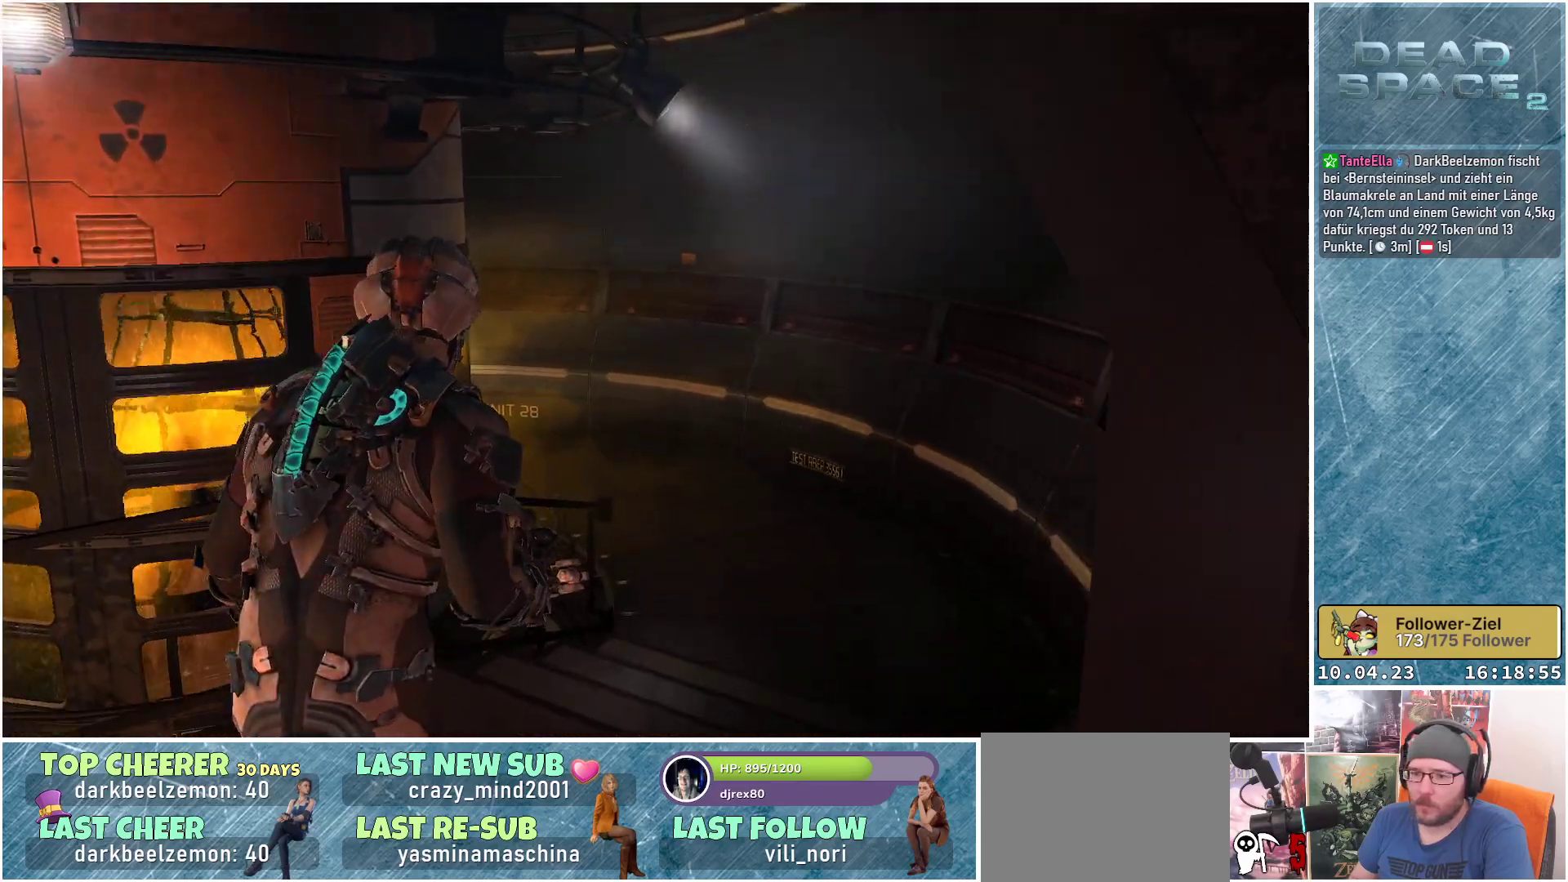
{"buttons": [], "left_stick": "up-right", "right_stick": "left", "events": [[467, "right_stick", "left"]]}
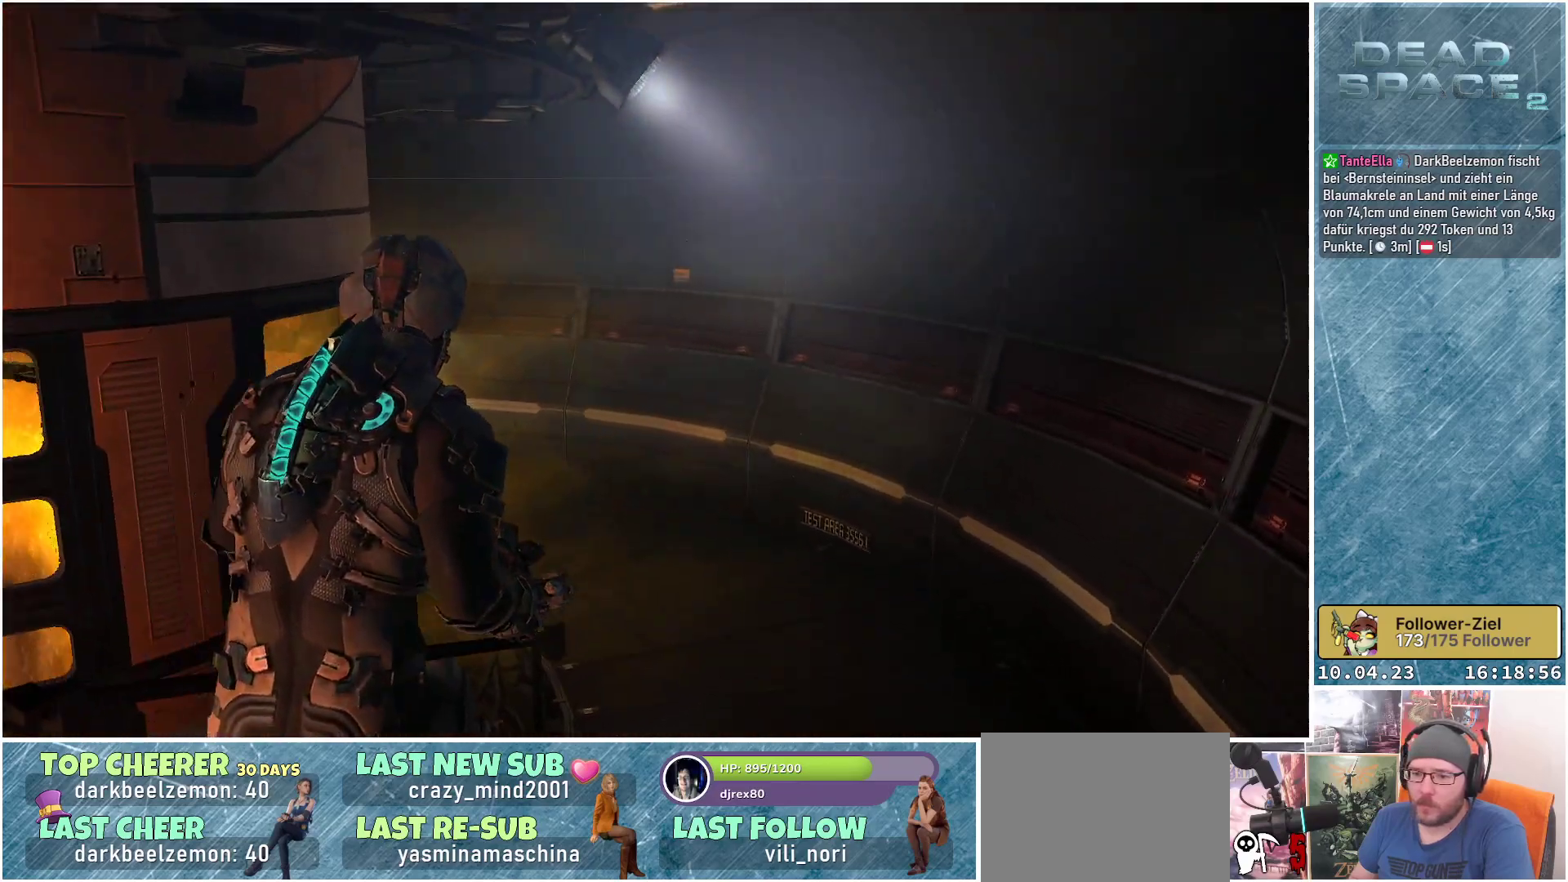
{"buttons": [], "left_stick": "up-right", "right_stick": "left", "events": []}
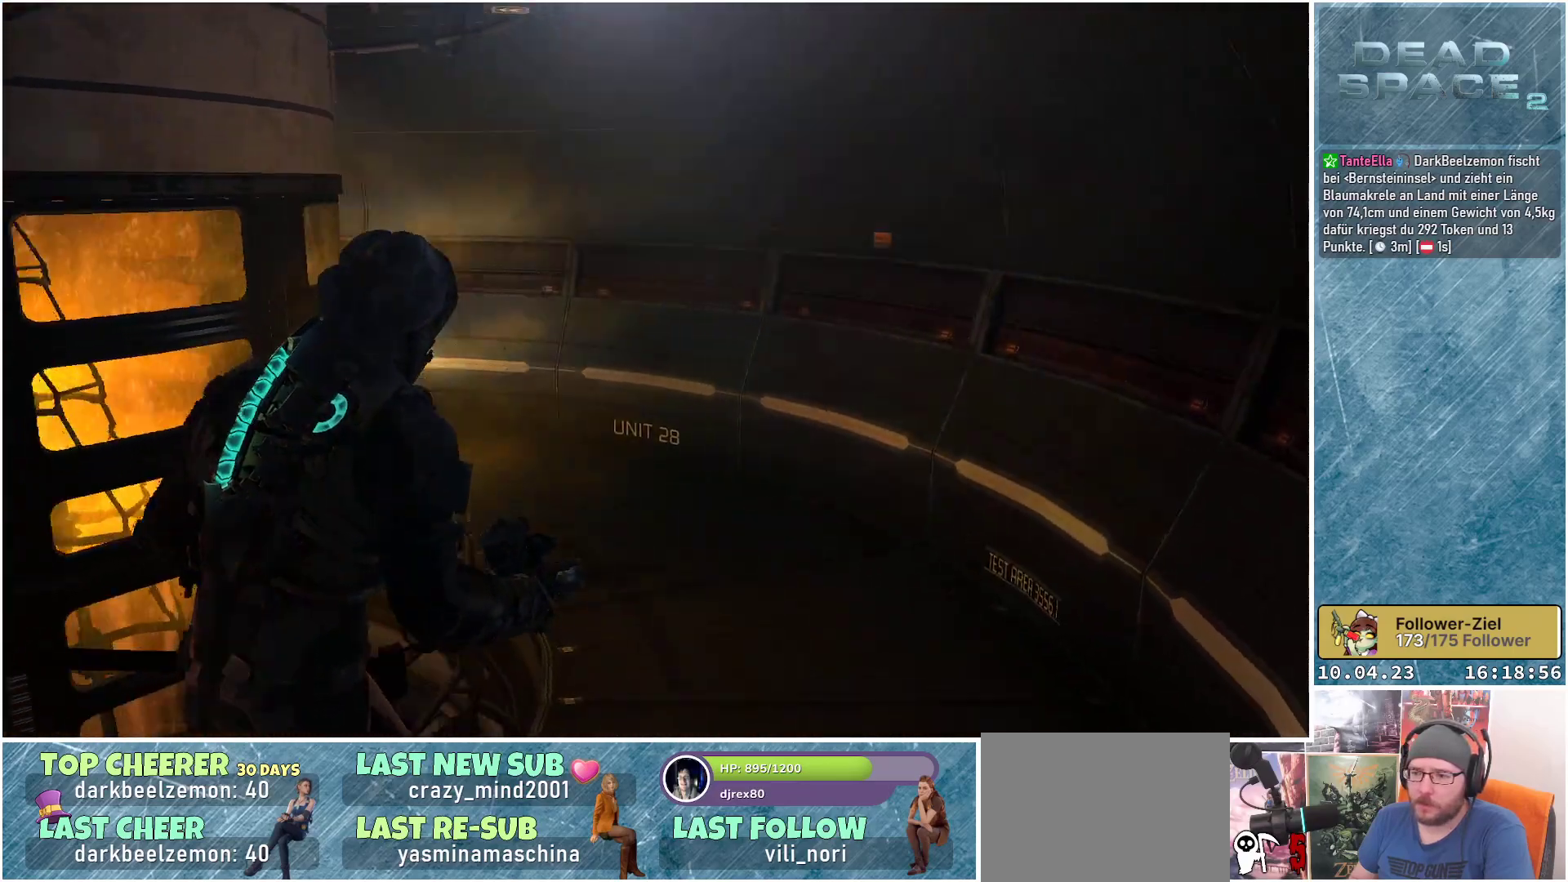
{"buttons": [], "left_stick": "up-right", "right_stick": "left", "events": []}
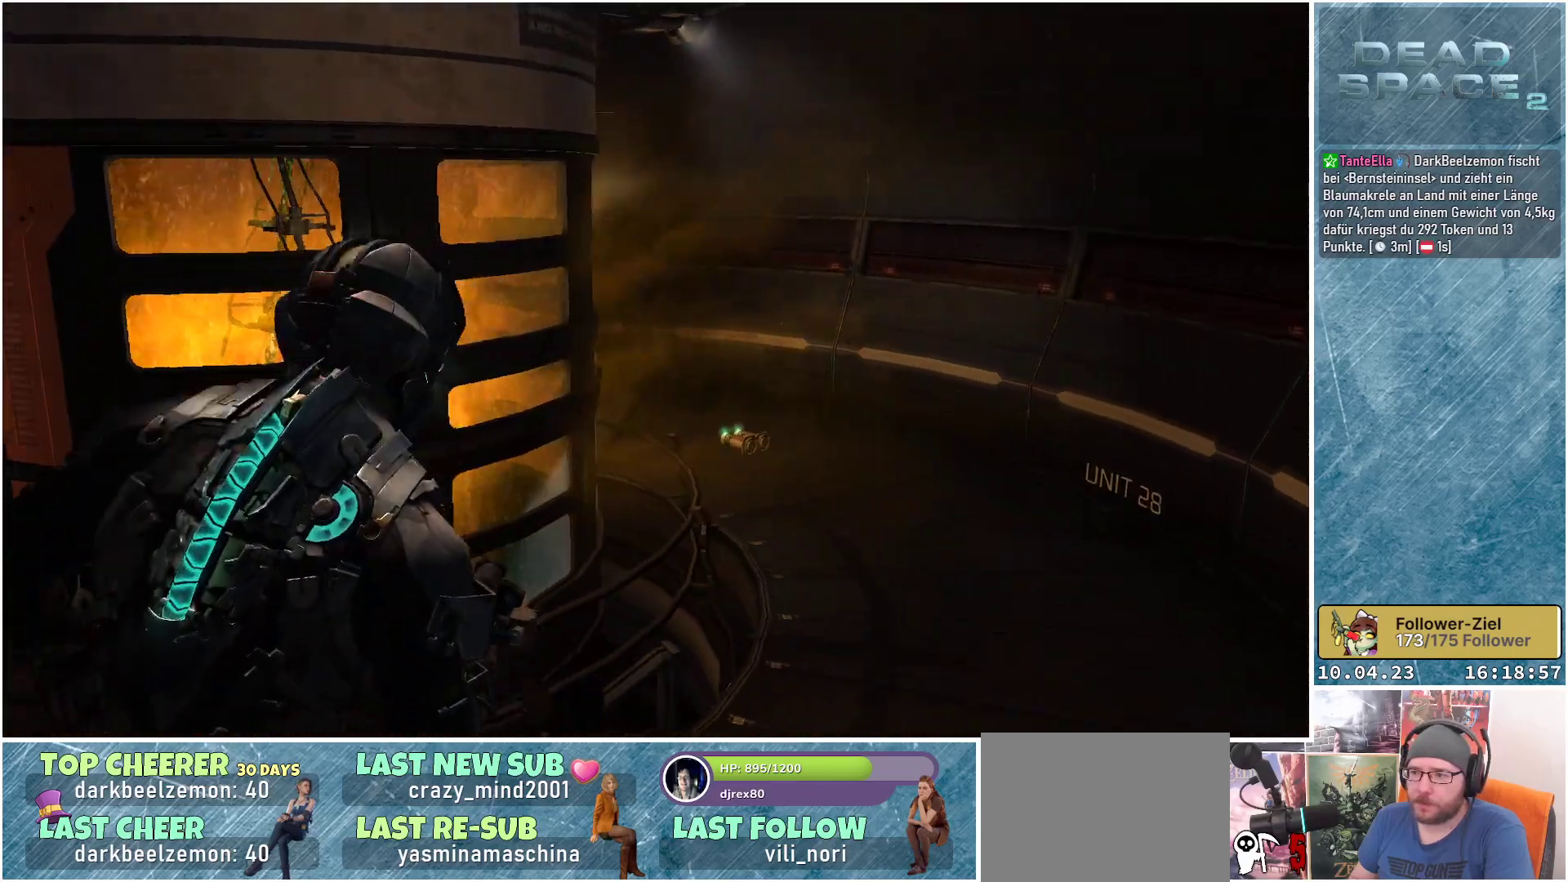
{"buttons": [], "left_stick": "up-right", "right_stick": "left", "events": []}
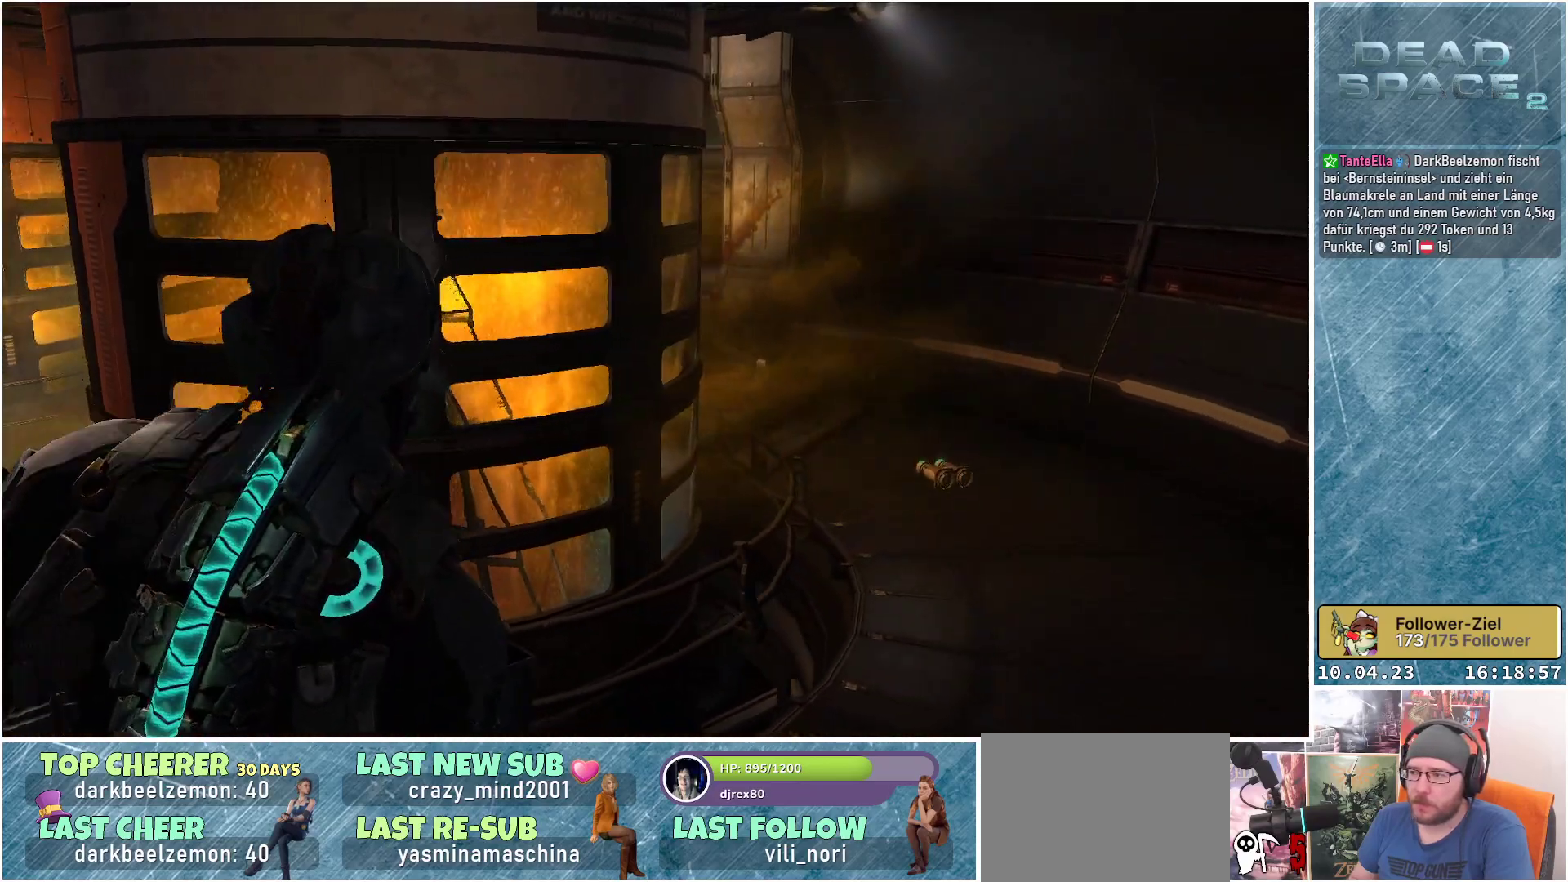
{"buttons": [], "left_stick": "up-right", "right_stick": "left", "events": []}
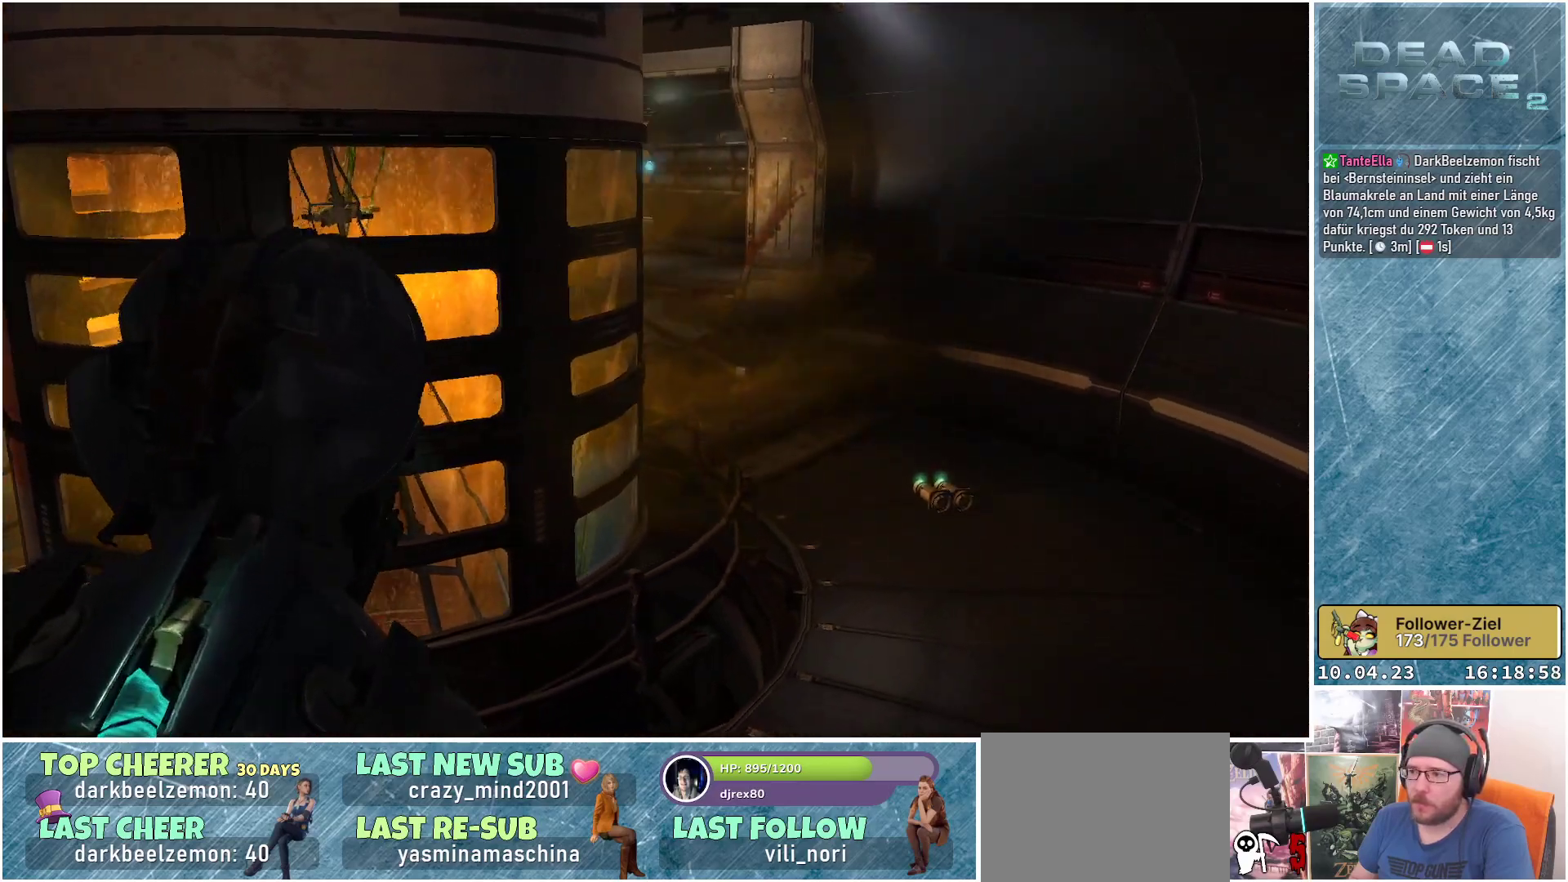
{"buttons": [], "left_stick": "up-right", "right_stick": "center", "events": [[333, "right_stick", "down-left"], [500, "right_stick", "center"]]}
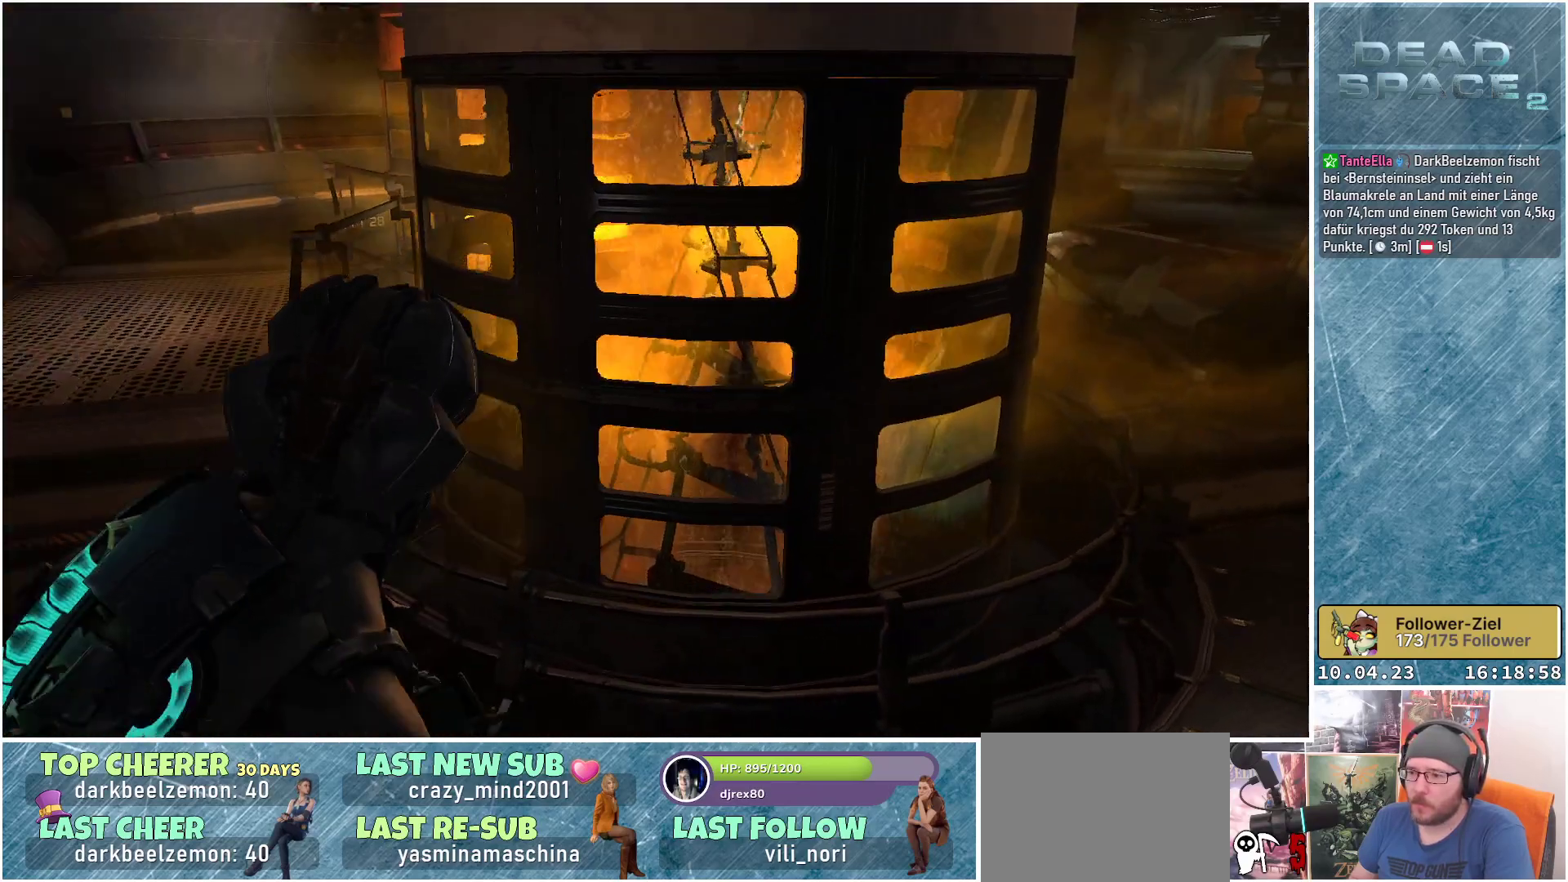
{"buttons": [], "left_stick": "up-left", "right_stick": "center", "events": [[267, "left_stick", "center"], [450, "left_stick", "up-left"]]}
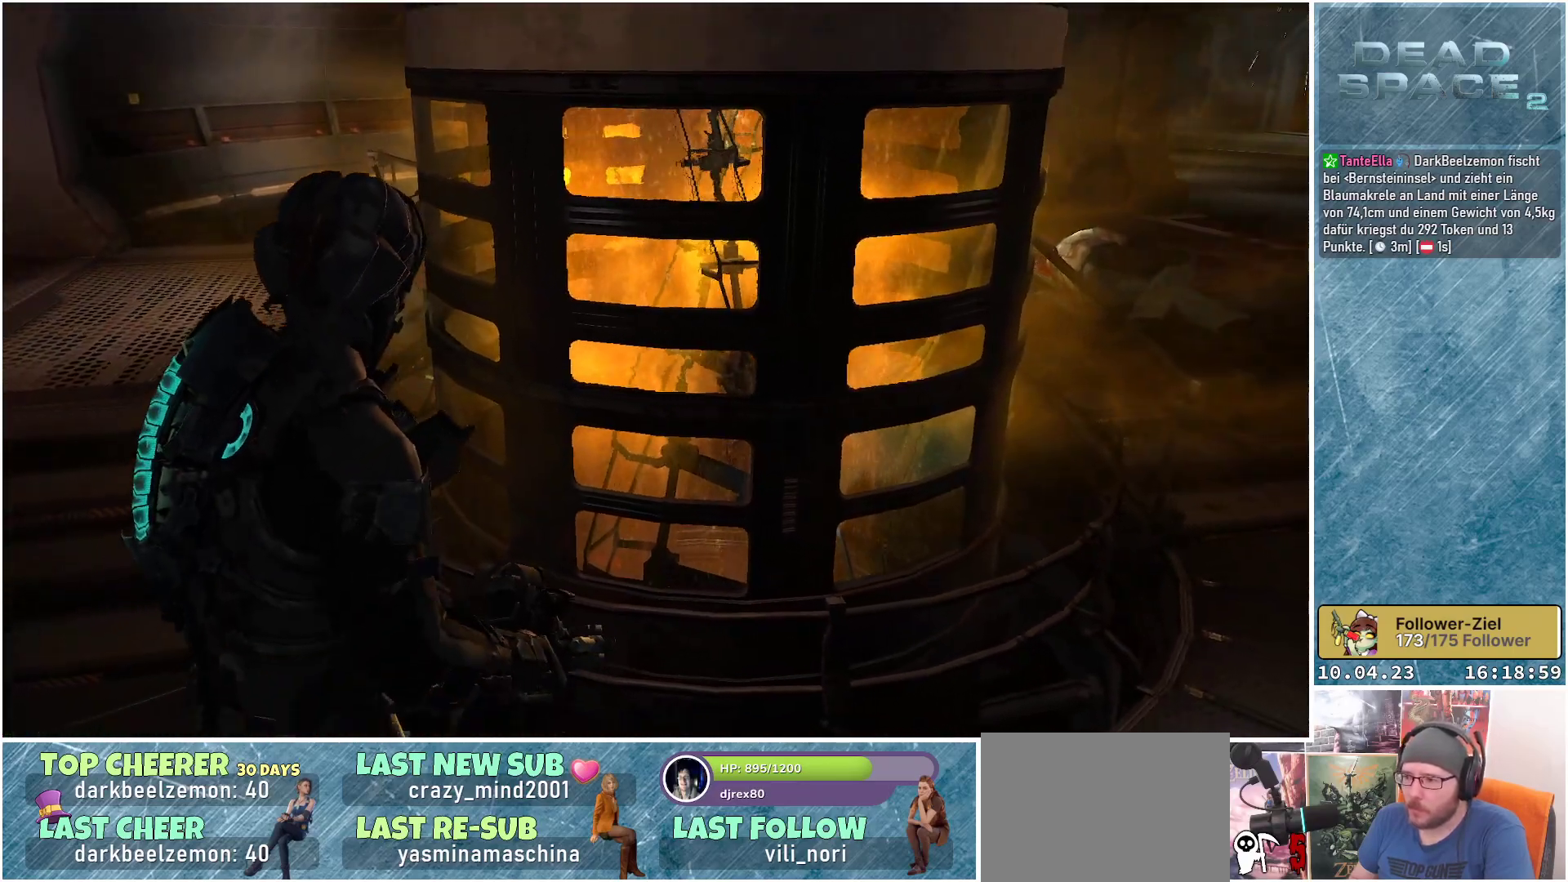
{"buttons": [], "left_stick": "up-left", "right_stick": "right", "events": [[117, "right_stick", "right"]]}